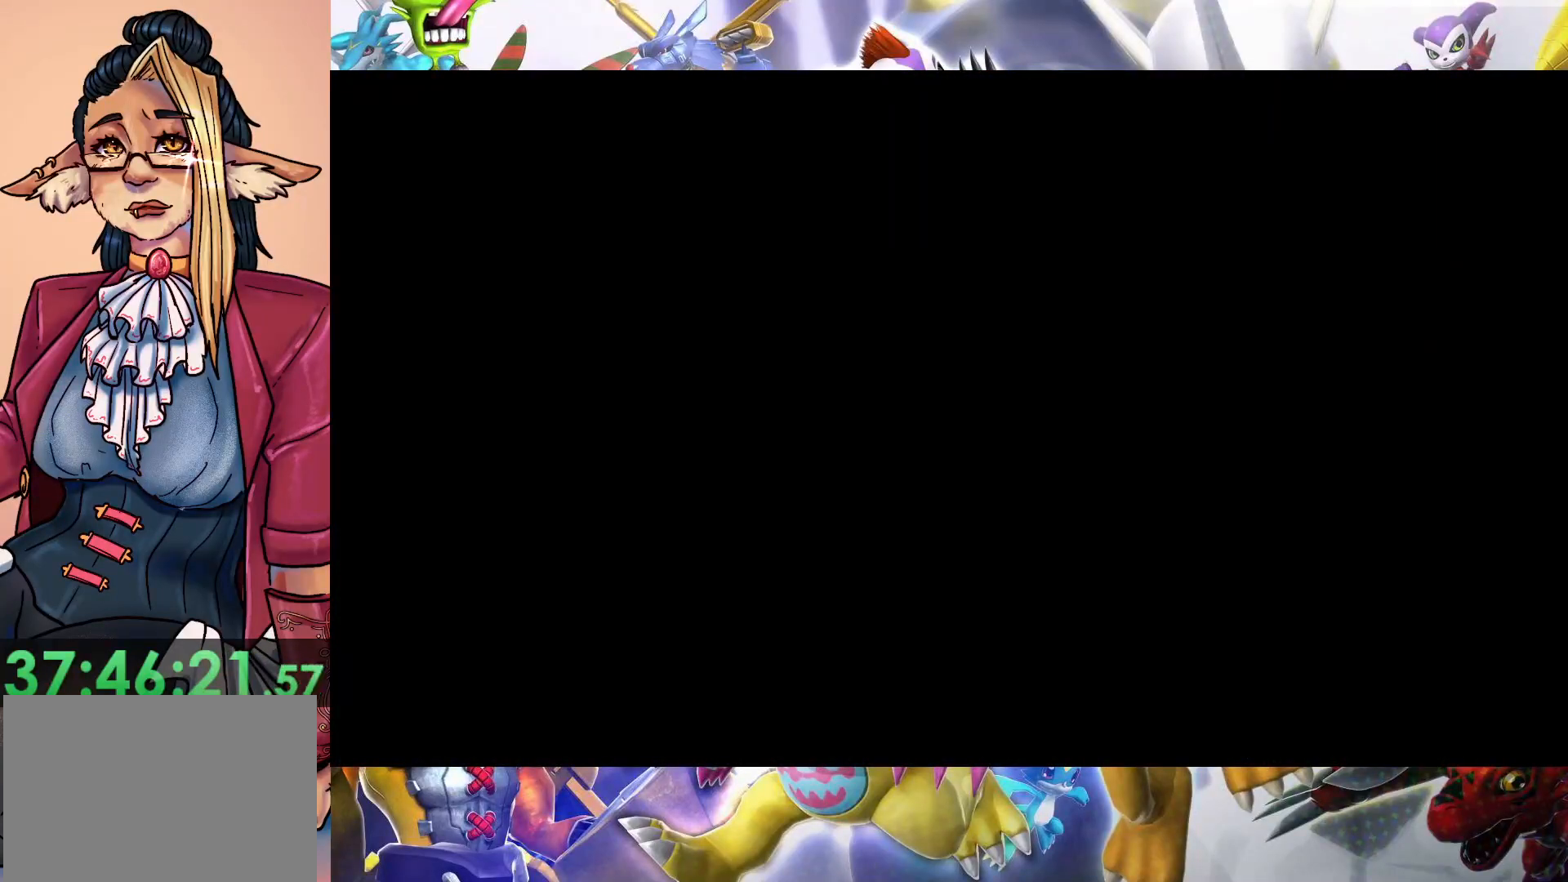
Gameplay with a controller (Nintendo layout); each line is a JSON object with the inputs held at the frame after it. "events" lists button and stick changes between this image and that frame as [ms after this image, input, new state], when the widget could be followed in between. Not read: L3 R1 R3.
{"buttons": [], "left_stick": "left", "right_stick": "center", "events": [[333, "left_stick", "left"]]}
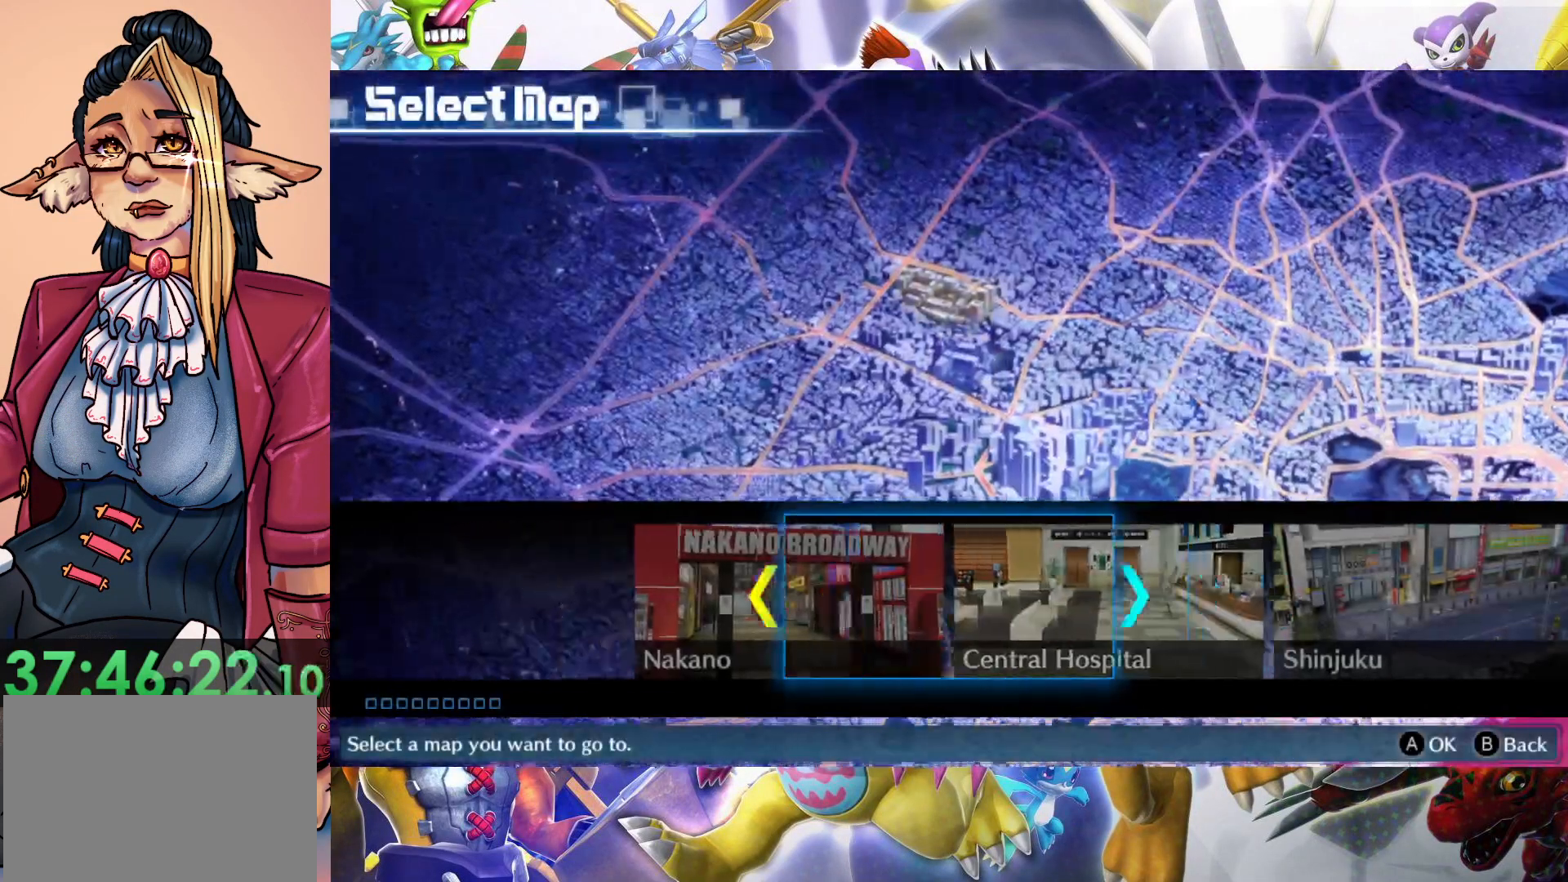
{"buttons": [], "left_stick": "center", "right_stick": "center", "events": [[17, "left_stick", "center"], [217, "B", "down"], [333, "B", "up"]]}
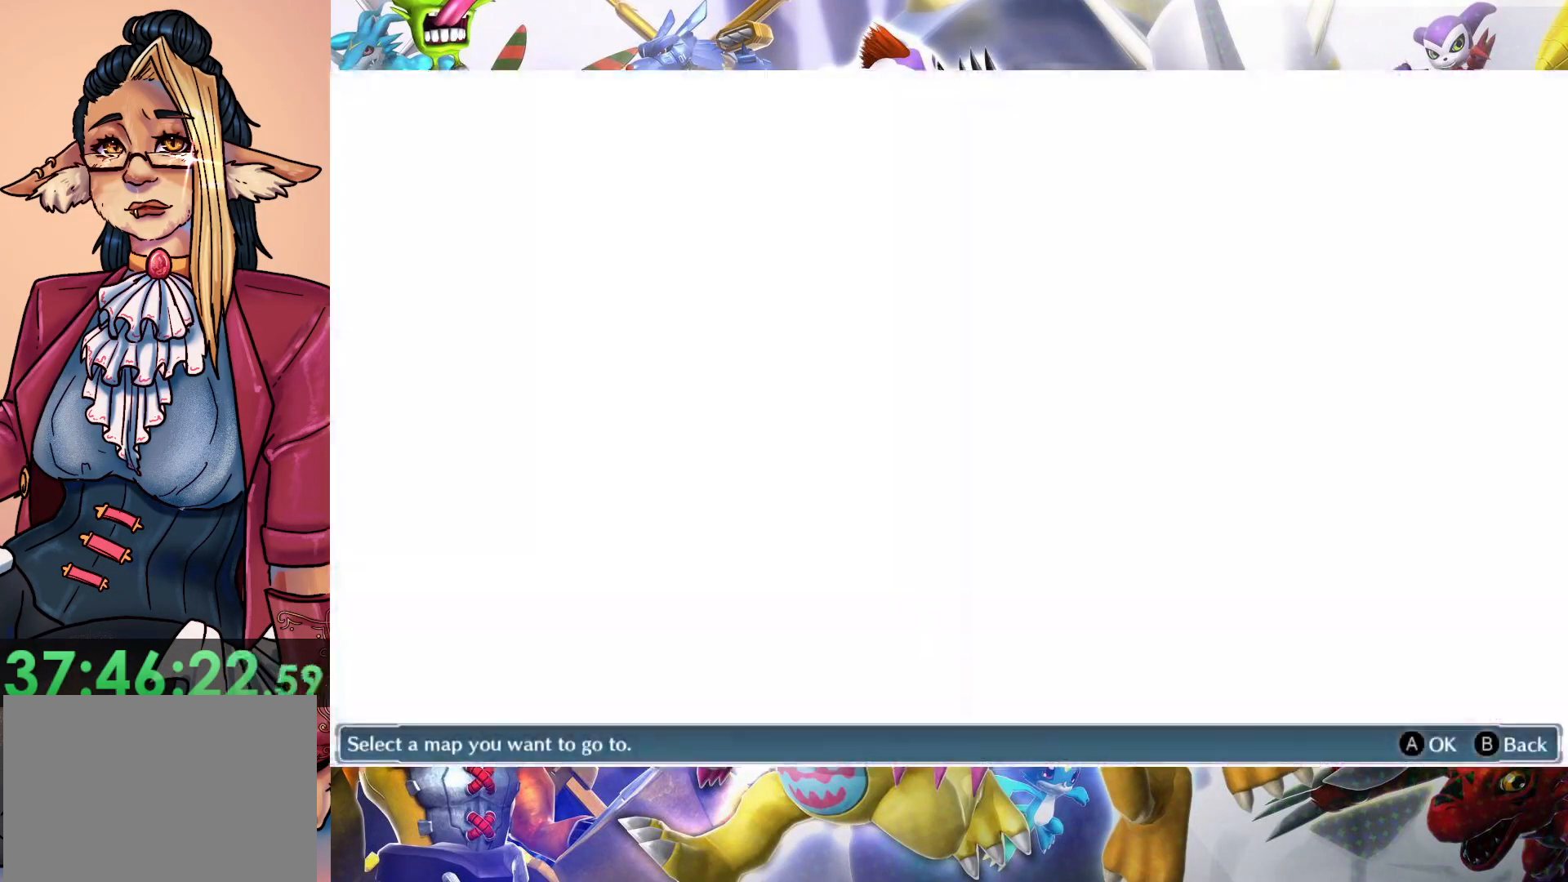
{"buttons": [], "left_stick": "up", "right_stick": "center", "events": [[417, "left_stick", "up"]]}
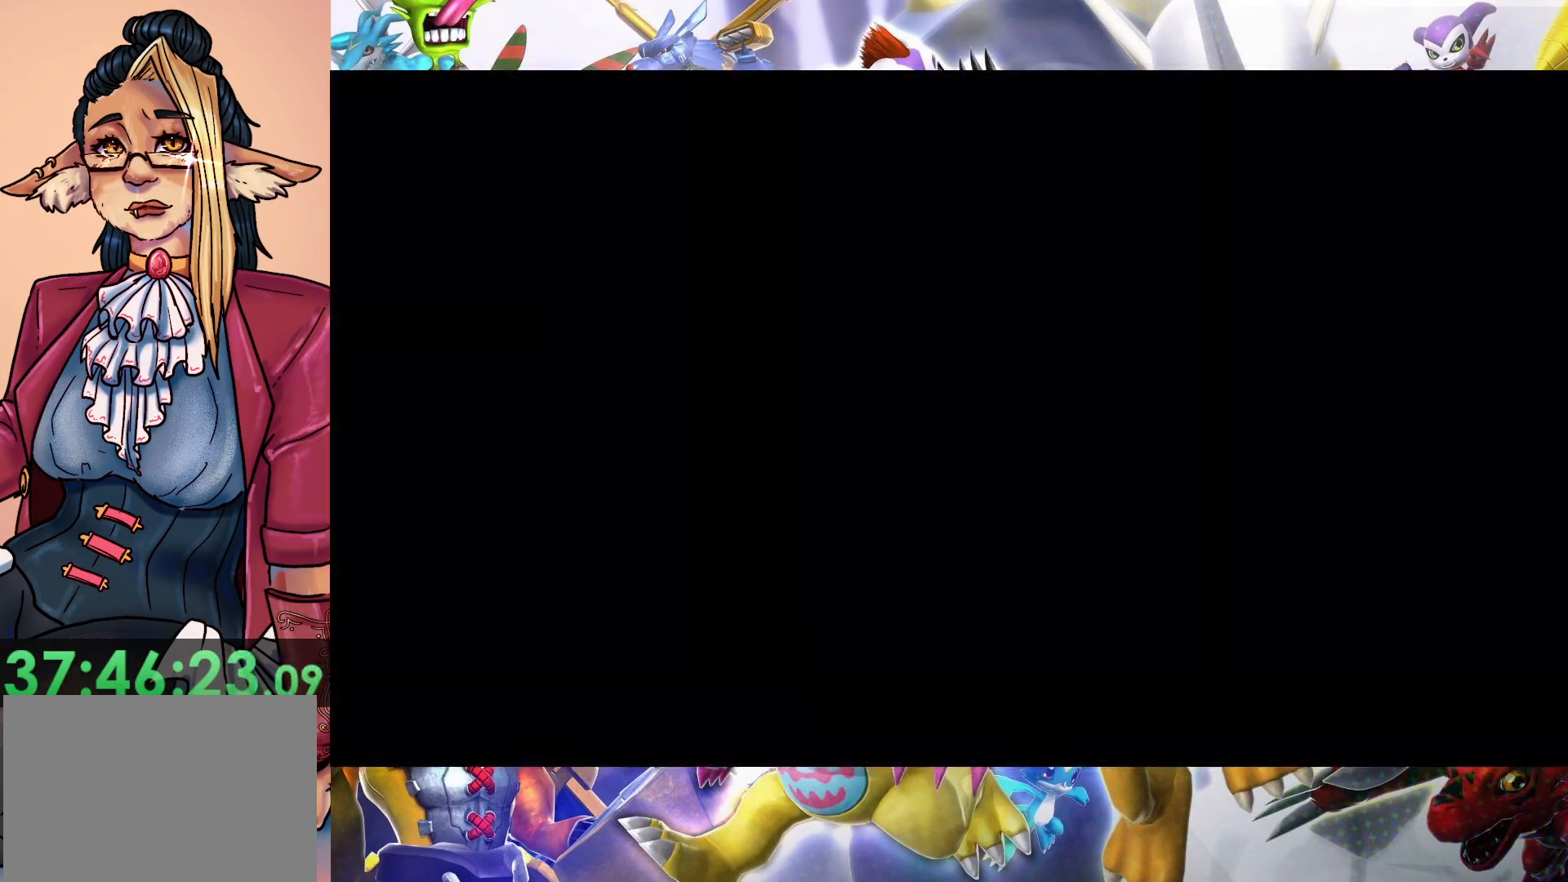
{"buttons": [], "left_stick": "up", "right_stick": "center", "events": []}
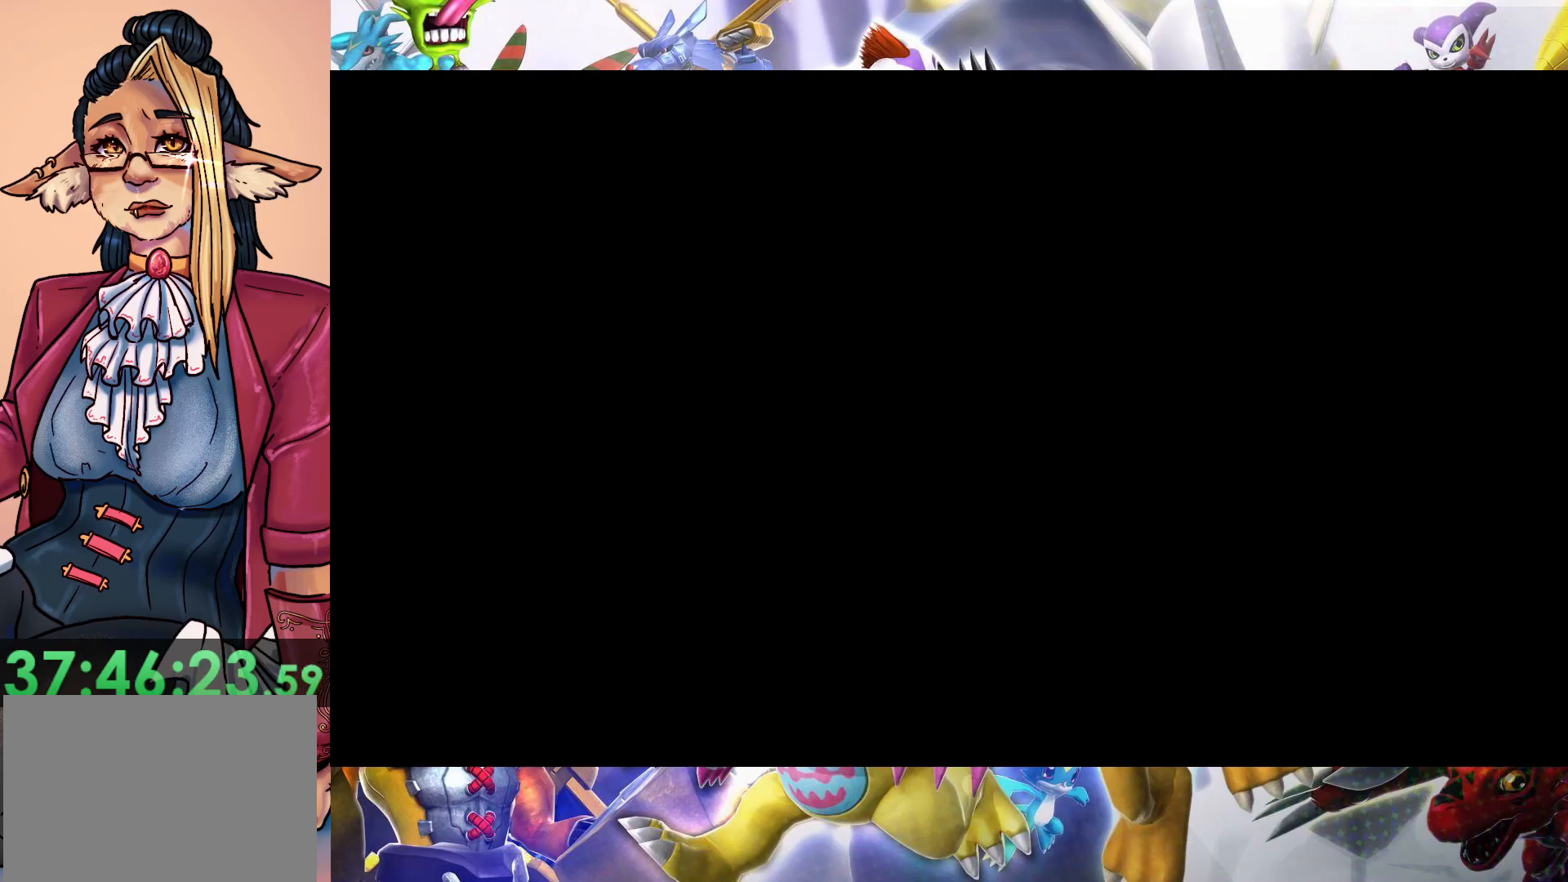
{"buttons": [], "left_stick": "up", "right_stick": "center", "events": []}
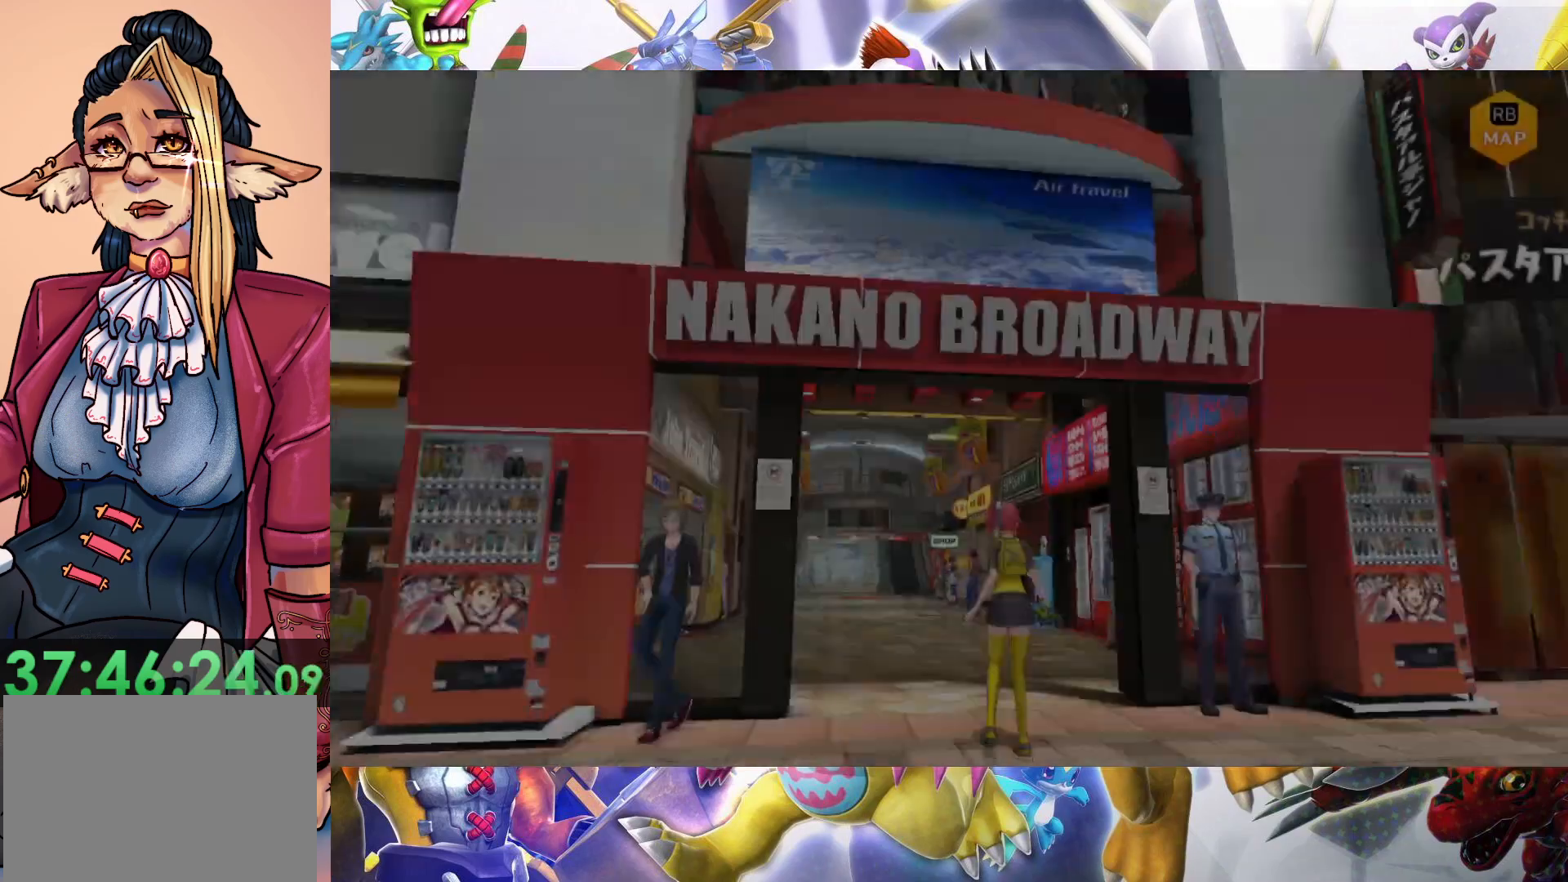
{"buttons": [], "left_stick": "up", "right_stick": "center", "events": []}
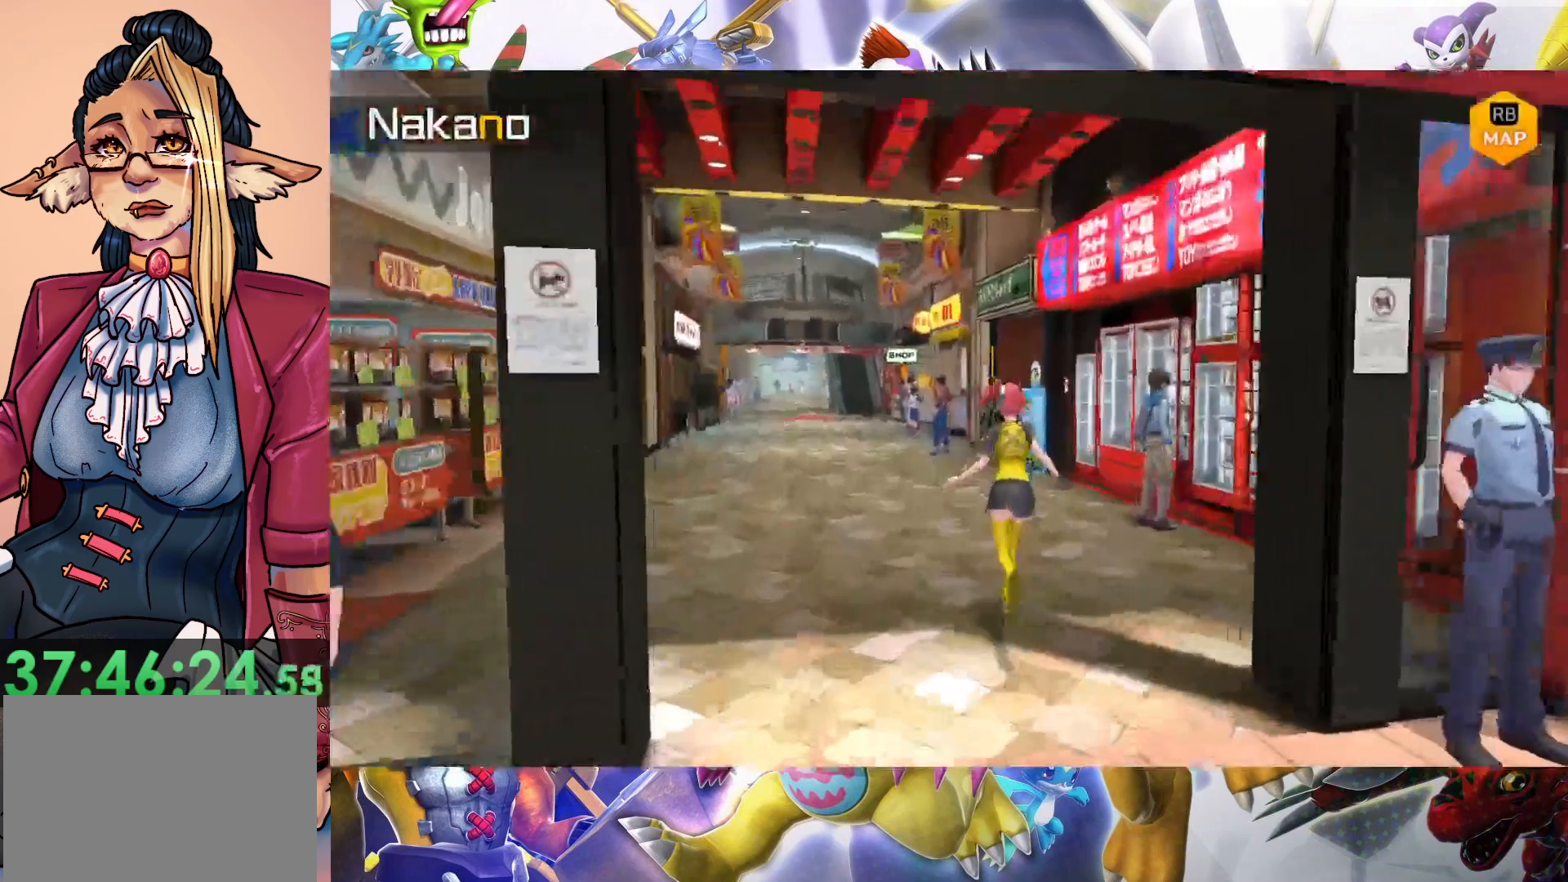
{"buttons": [], "left_stick": "up", "right_stick": "center", "events": []}
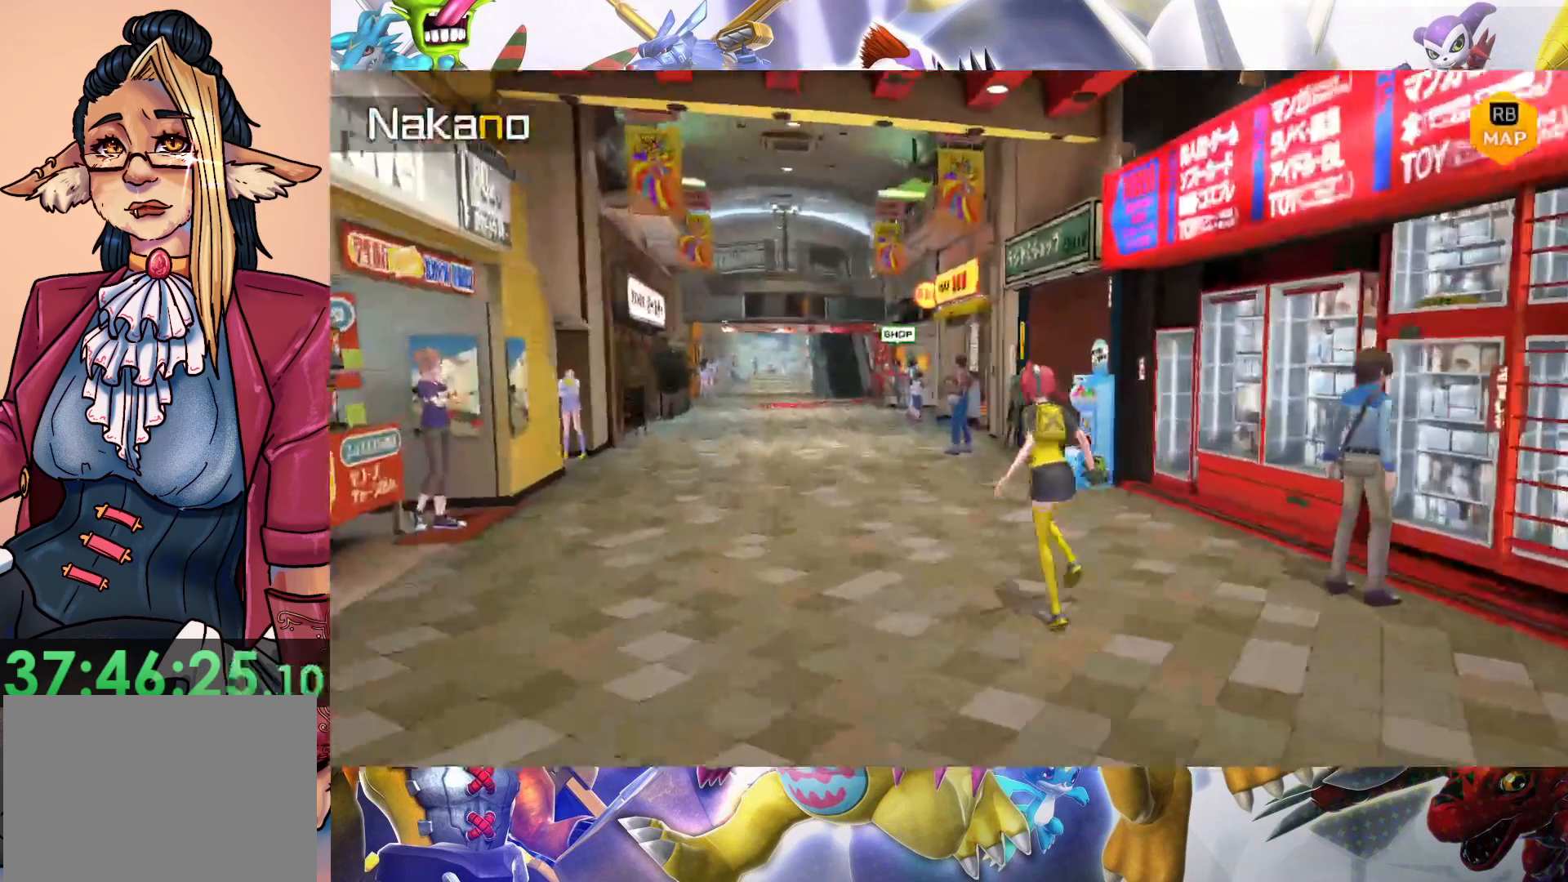
{"buttons": [], "left_stick": "up", "right_stick": "center", "events": []}
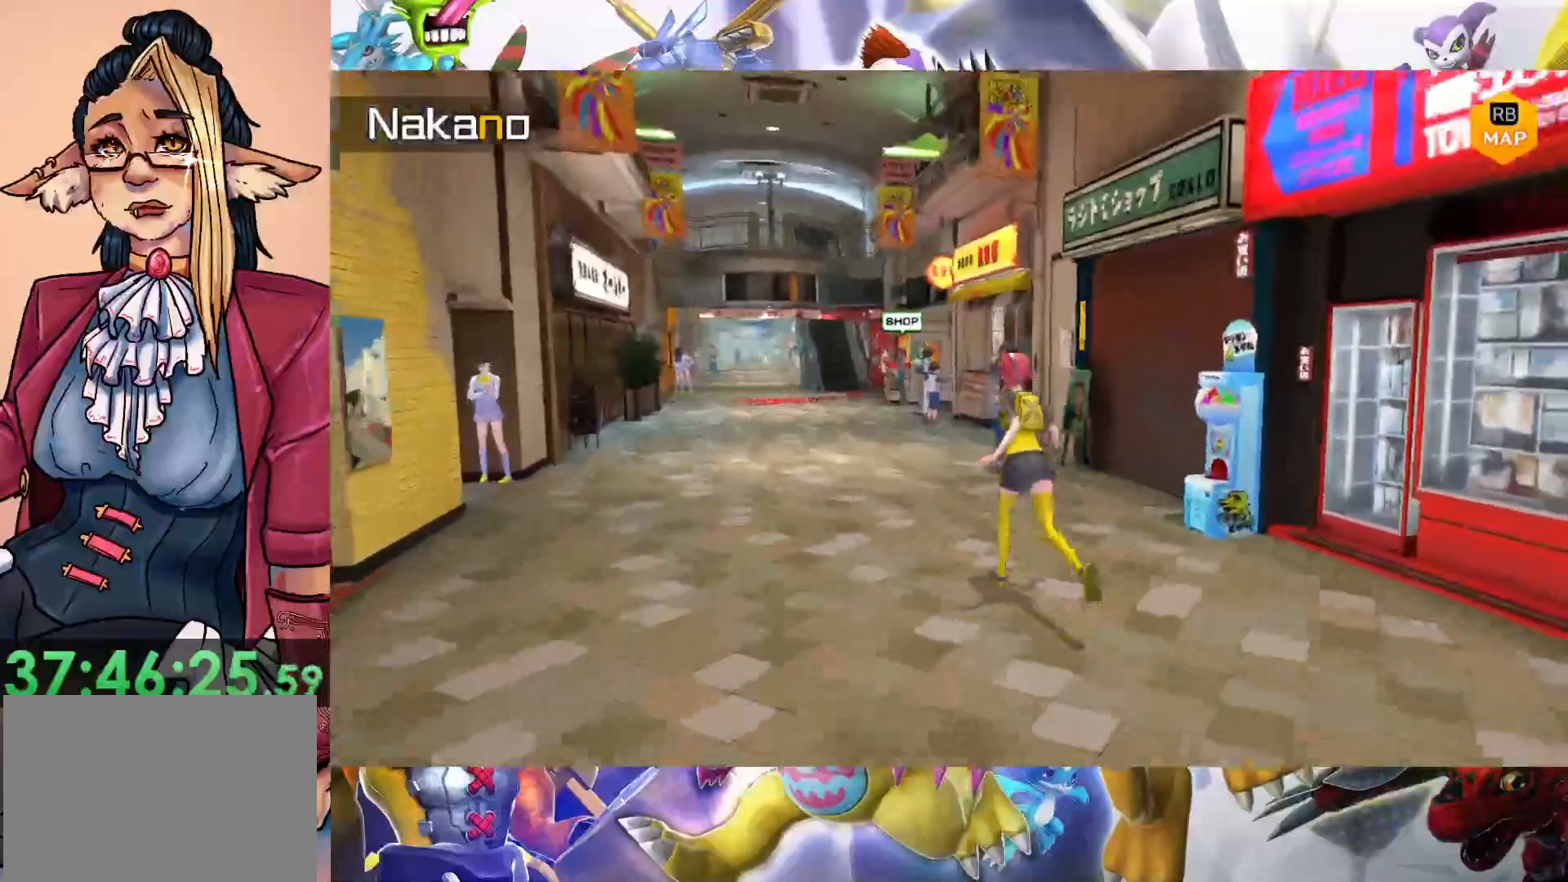
{"buttons": [], "left_stick": "up", "right_stick": "center", "events": []}
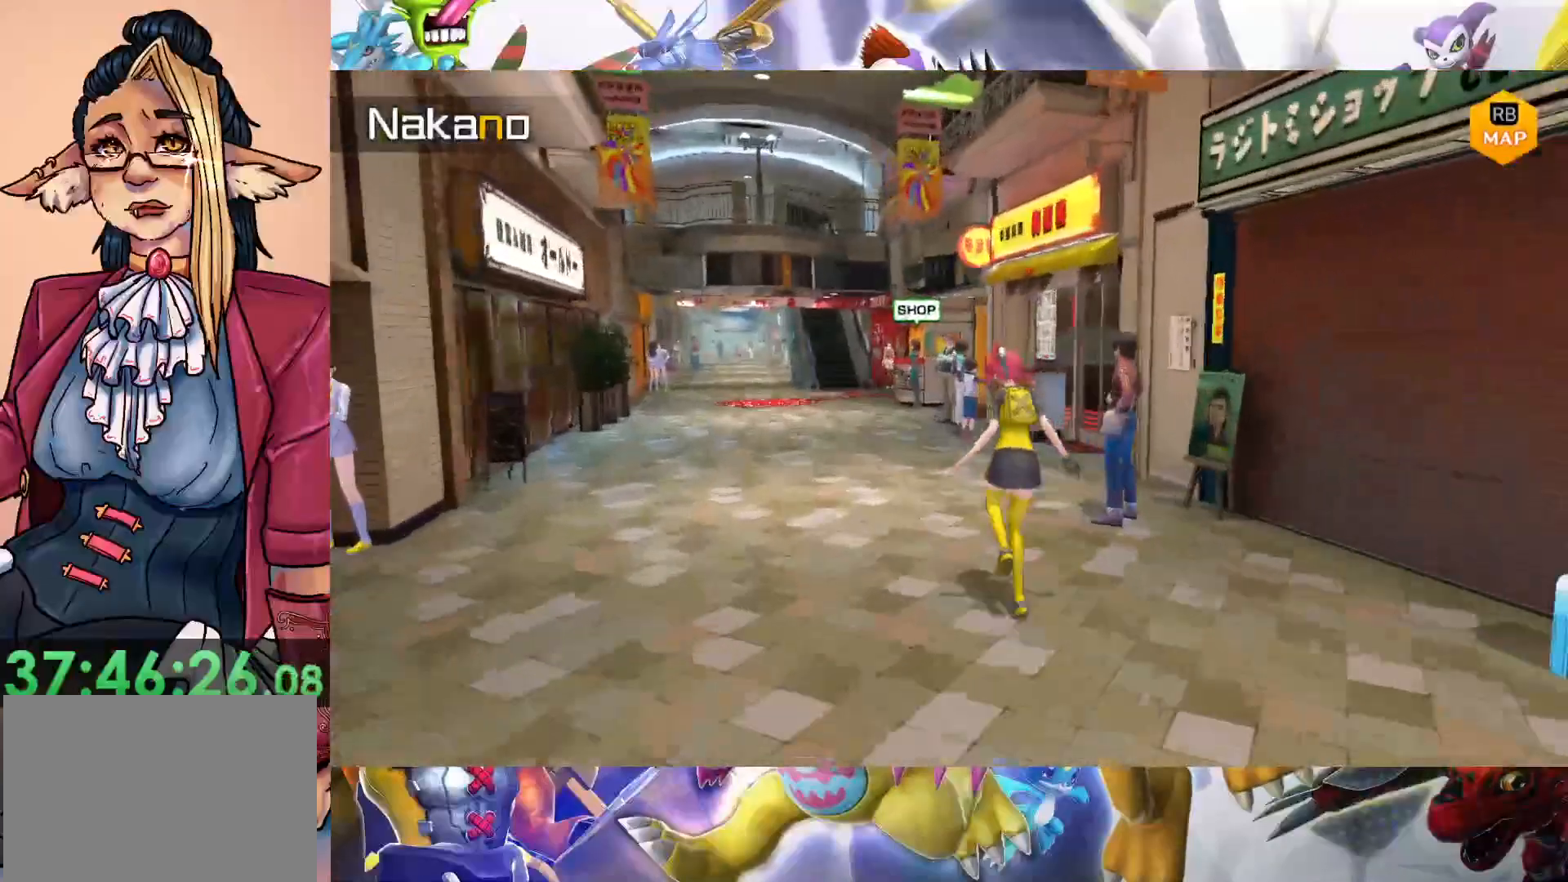
{"buttons": [], "left_stick": "up", "right_stick": "center", "events": []}
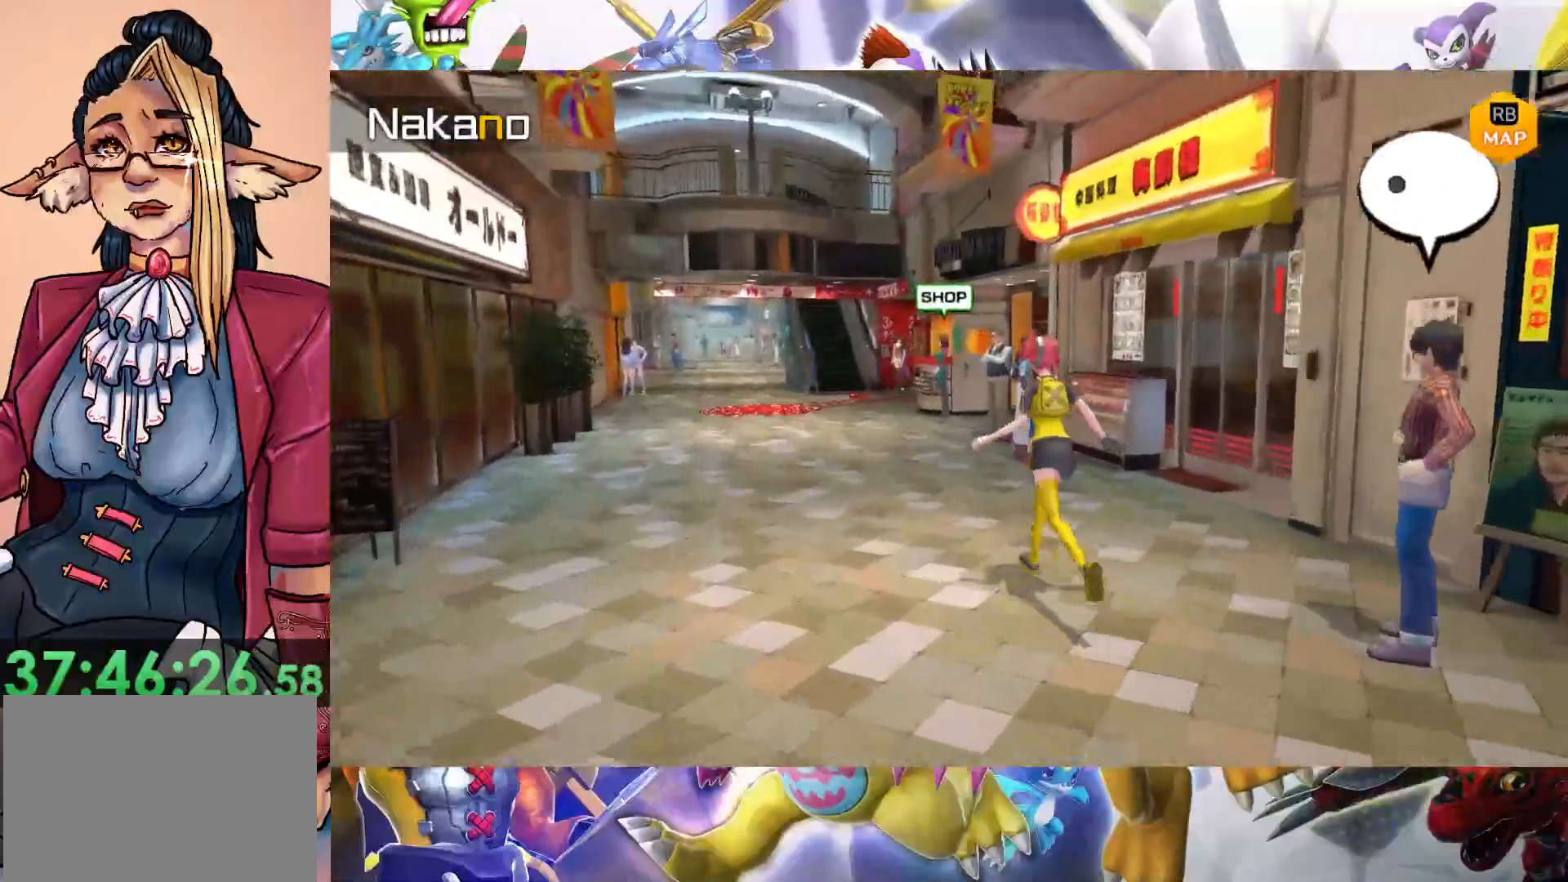
{"buttons": [], "left_stick": "up", "right_stick": "center", "events": []}
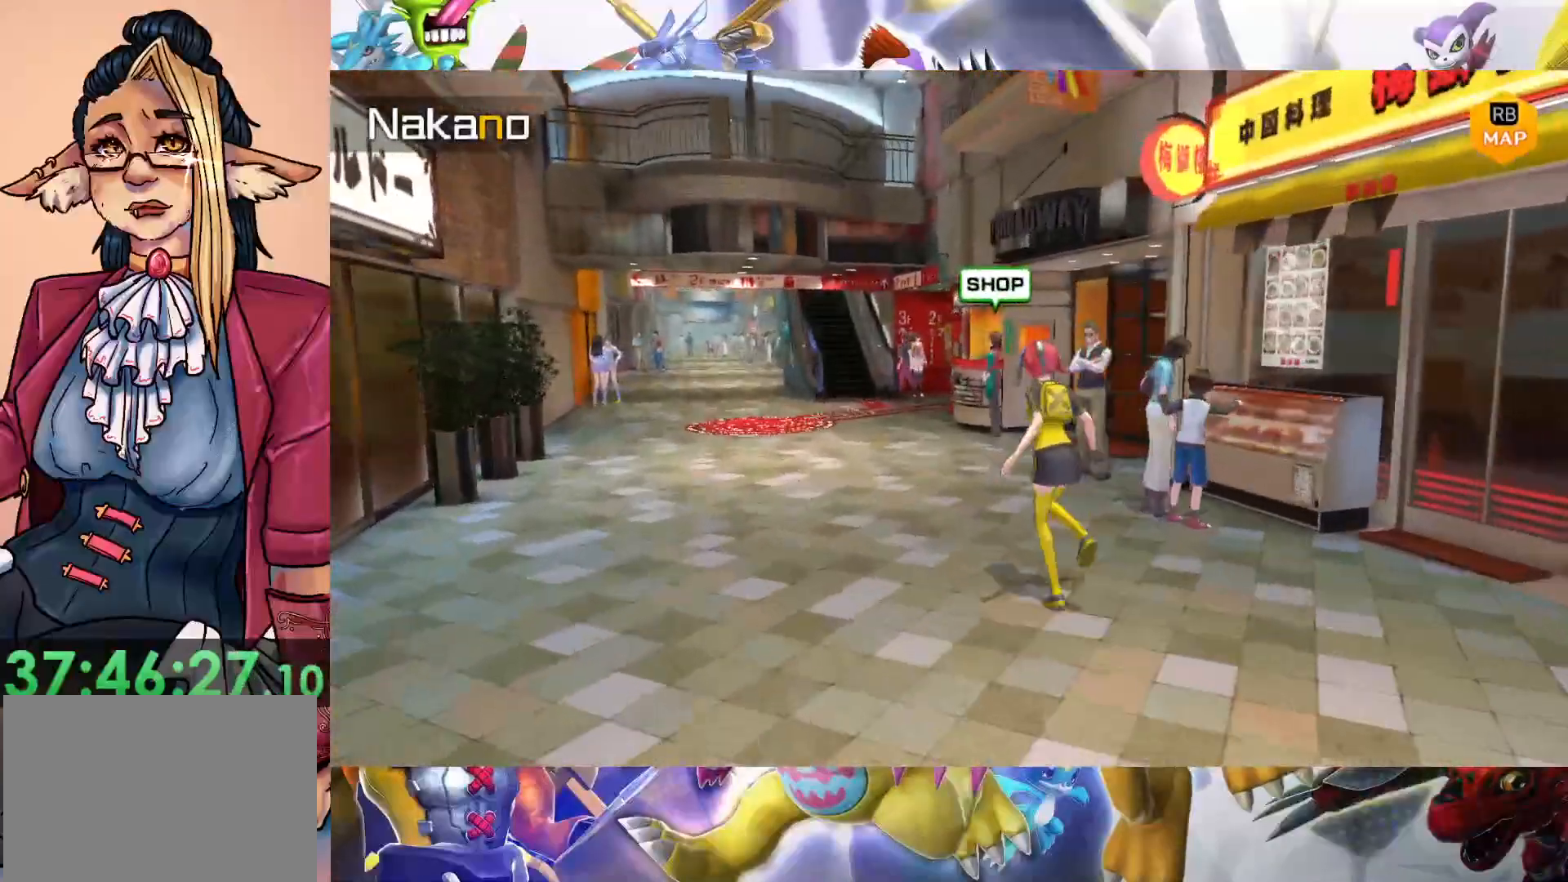
{"buttons": [], "left_stick": "up", "right_stick": "center", "events": []}
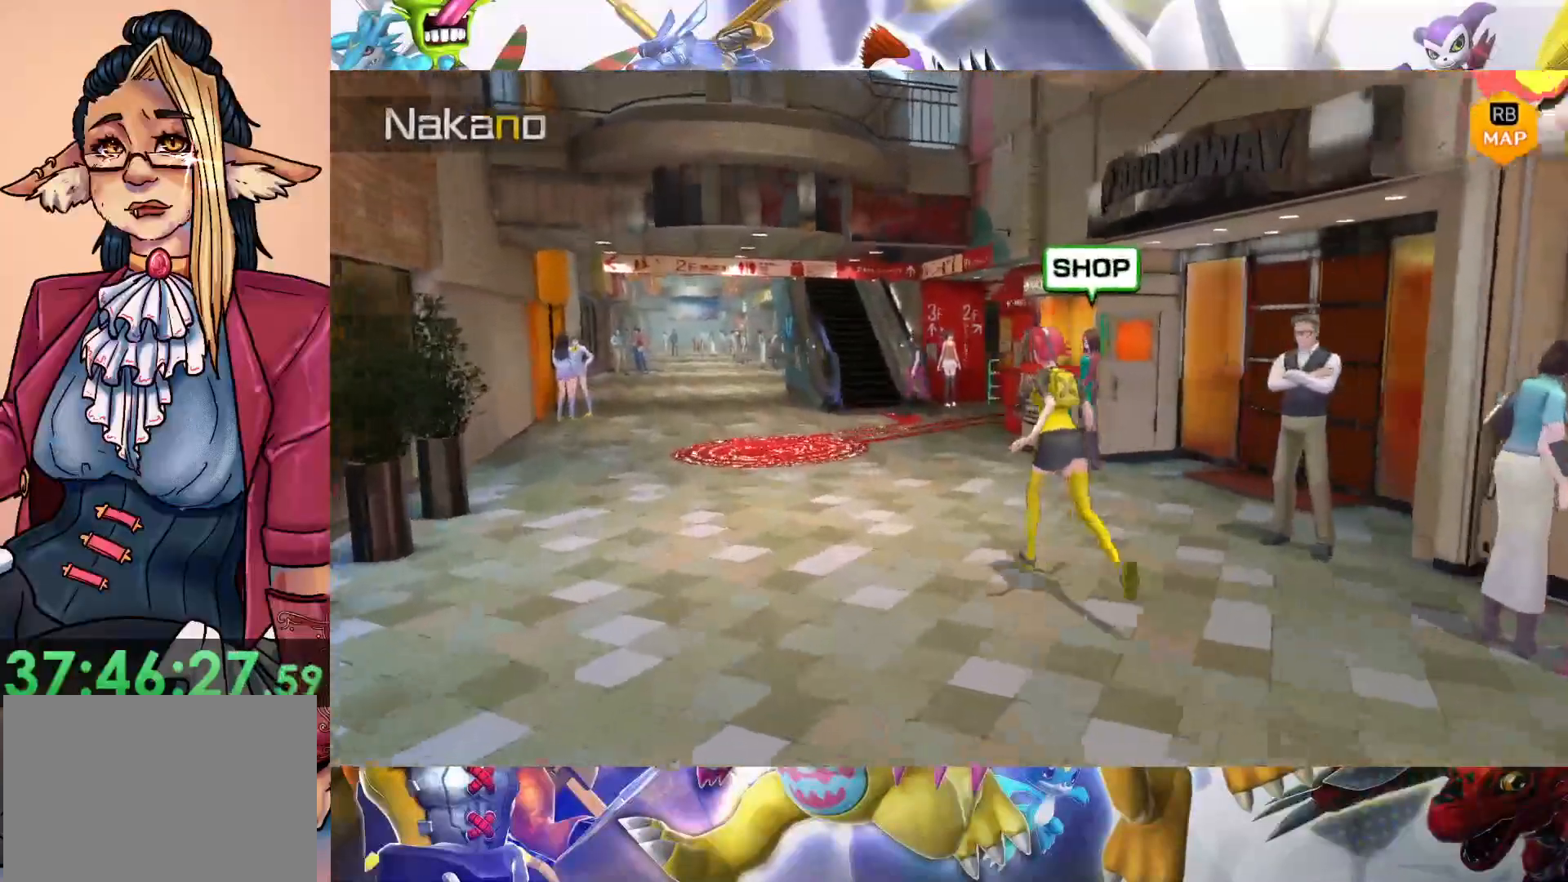
{"buttons": [], "left_stick": "up", "right_stick": "center", "events": []}
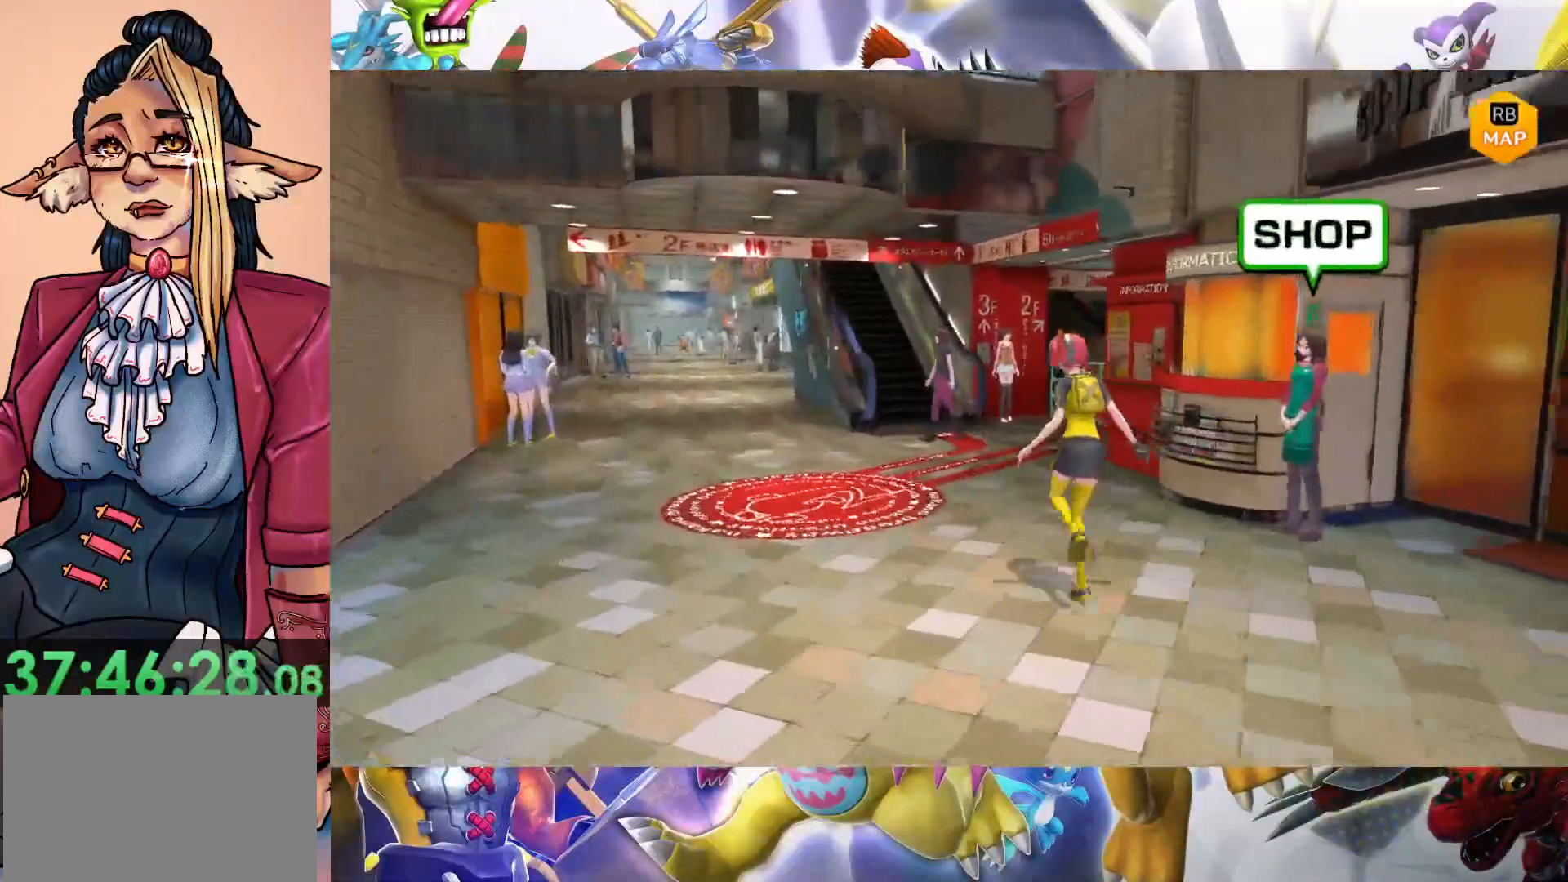
{"buttons": [], "left_stick": "up", "right_stick": "center", "events": []}
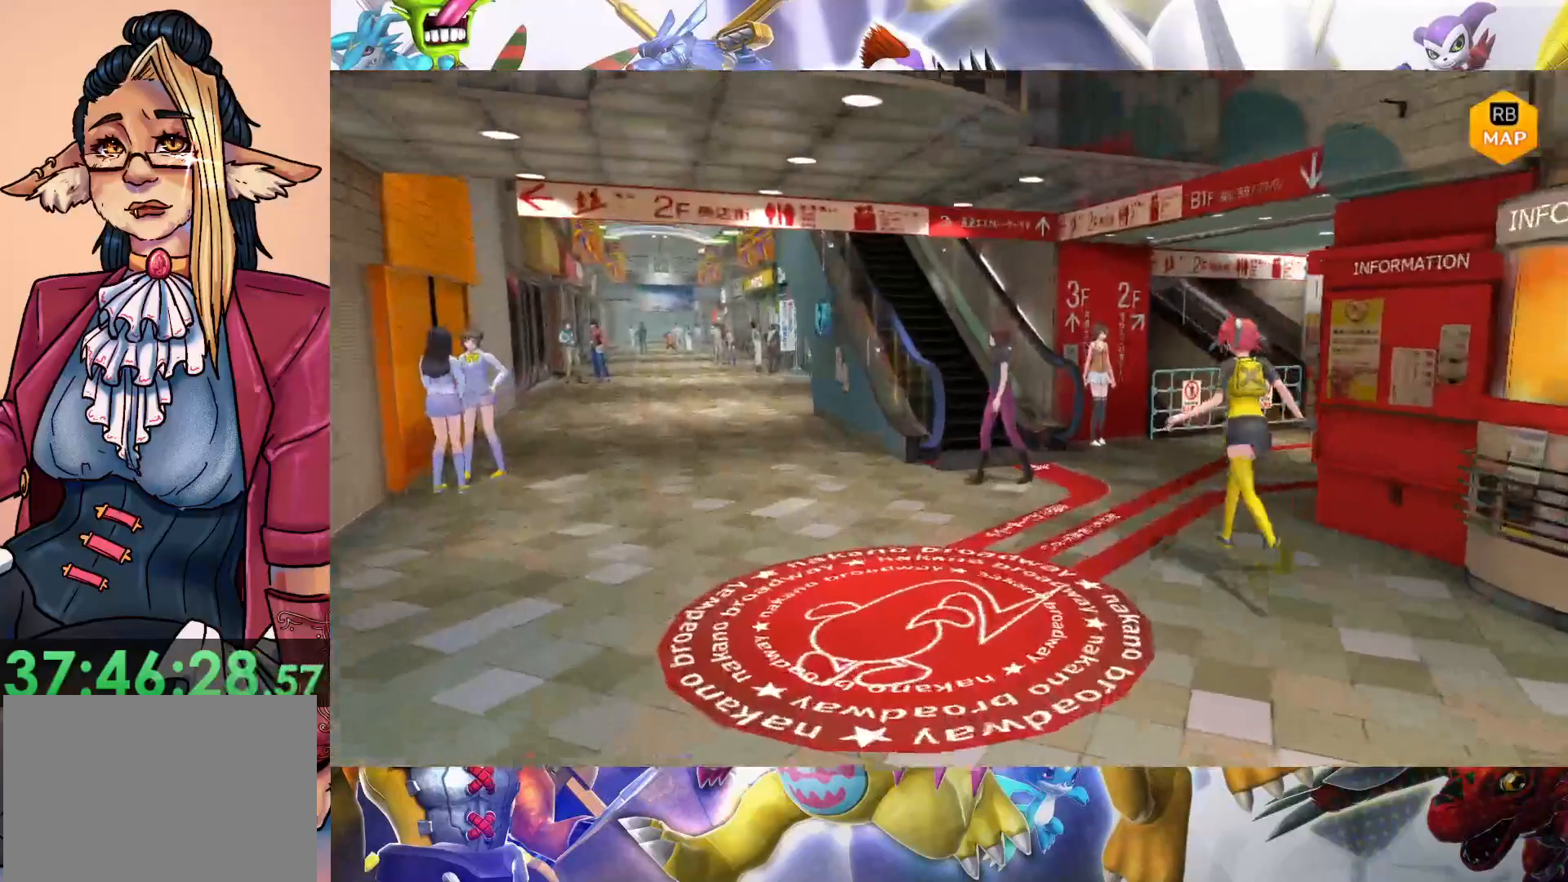
{"buttons": [], "left_stick": "up-right", "right_stick": "center", "events": [[233, "left_stick", "up-right"]]}
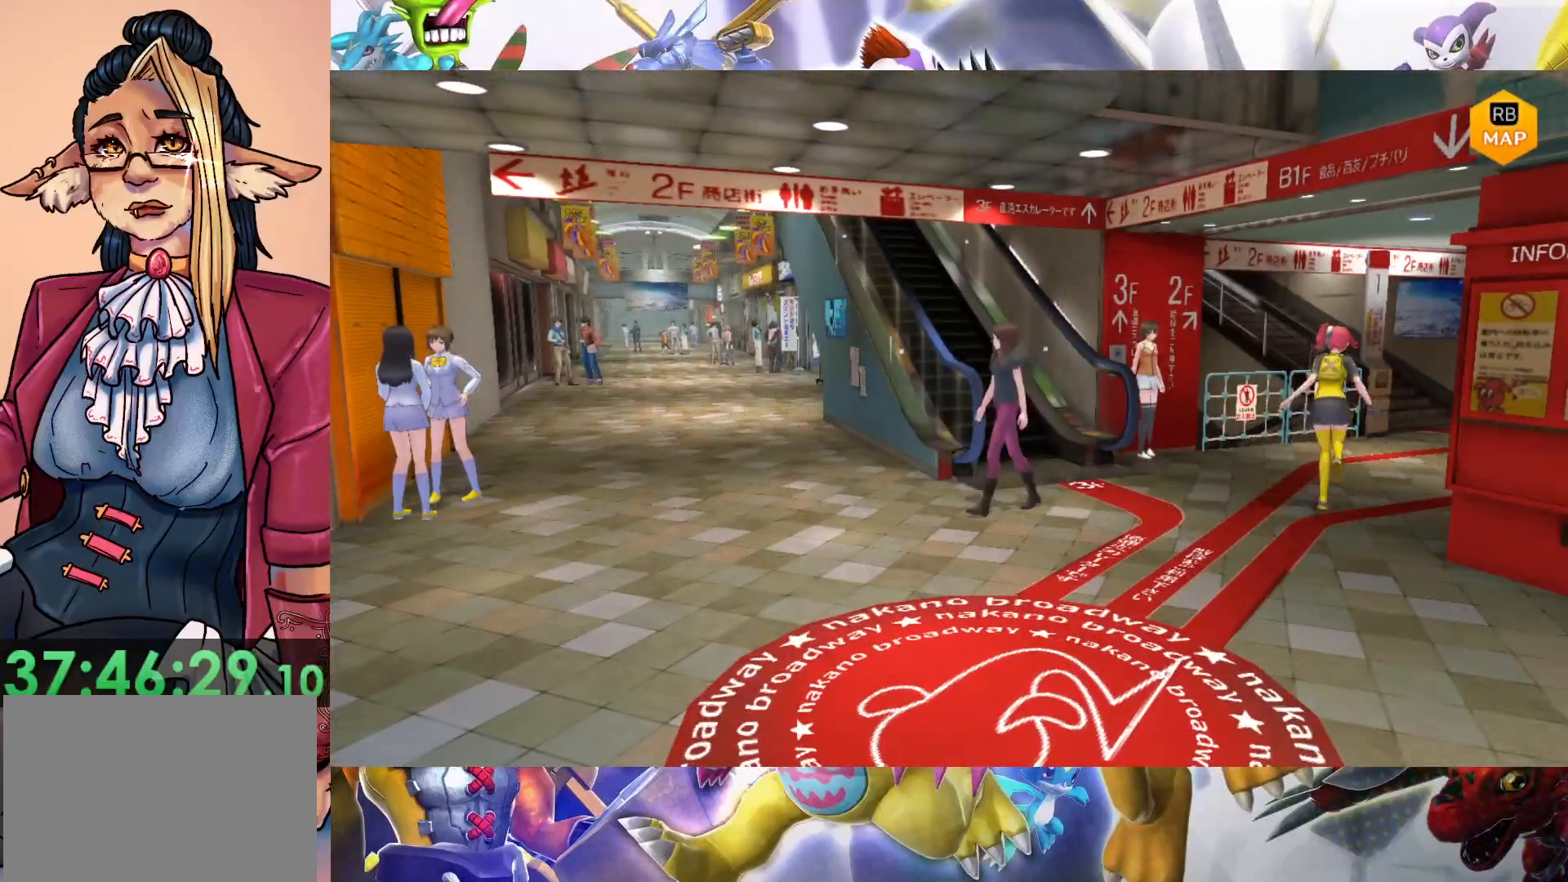
{"buttons": [], "left_stick": "up-right", "right_stick": "center", "events": []}
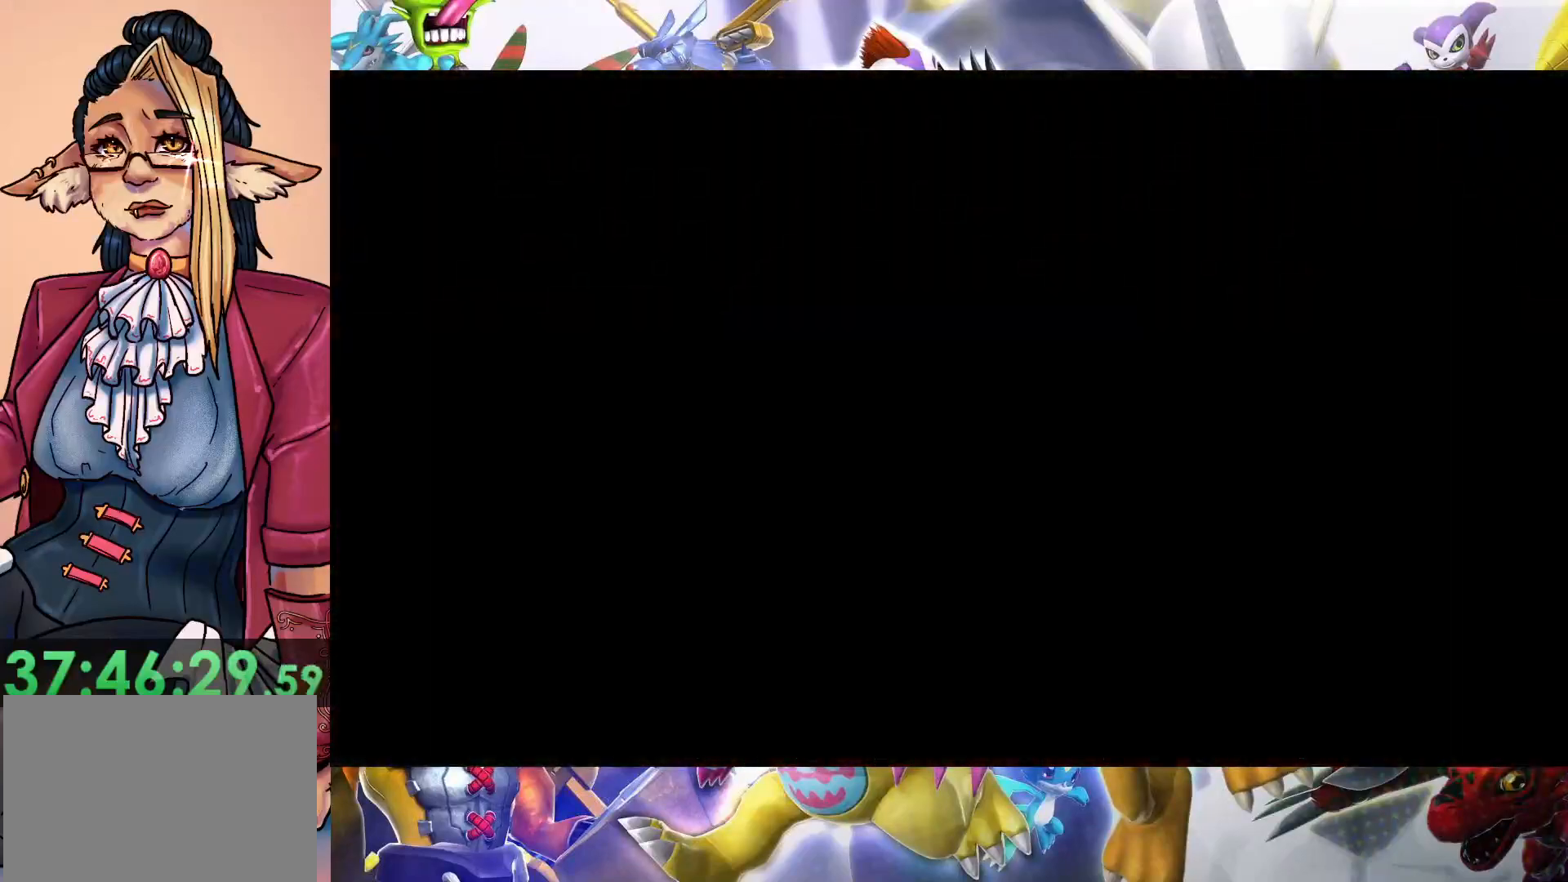
{"buttons": [], "left_stick": "up-right", "right_stick": "center", "events": []}
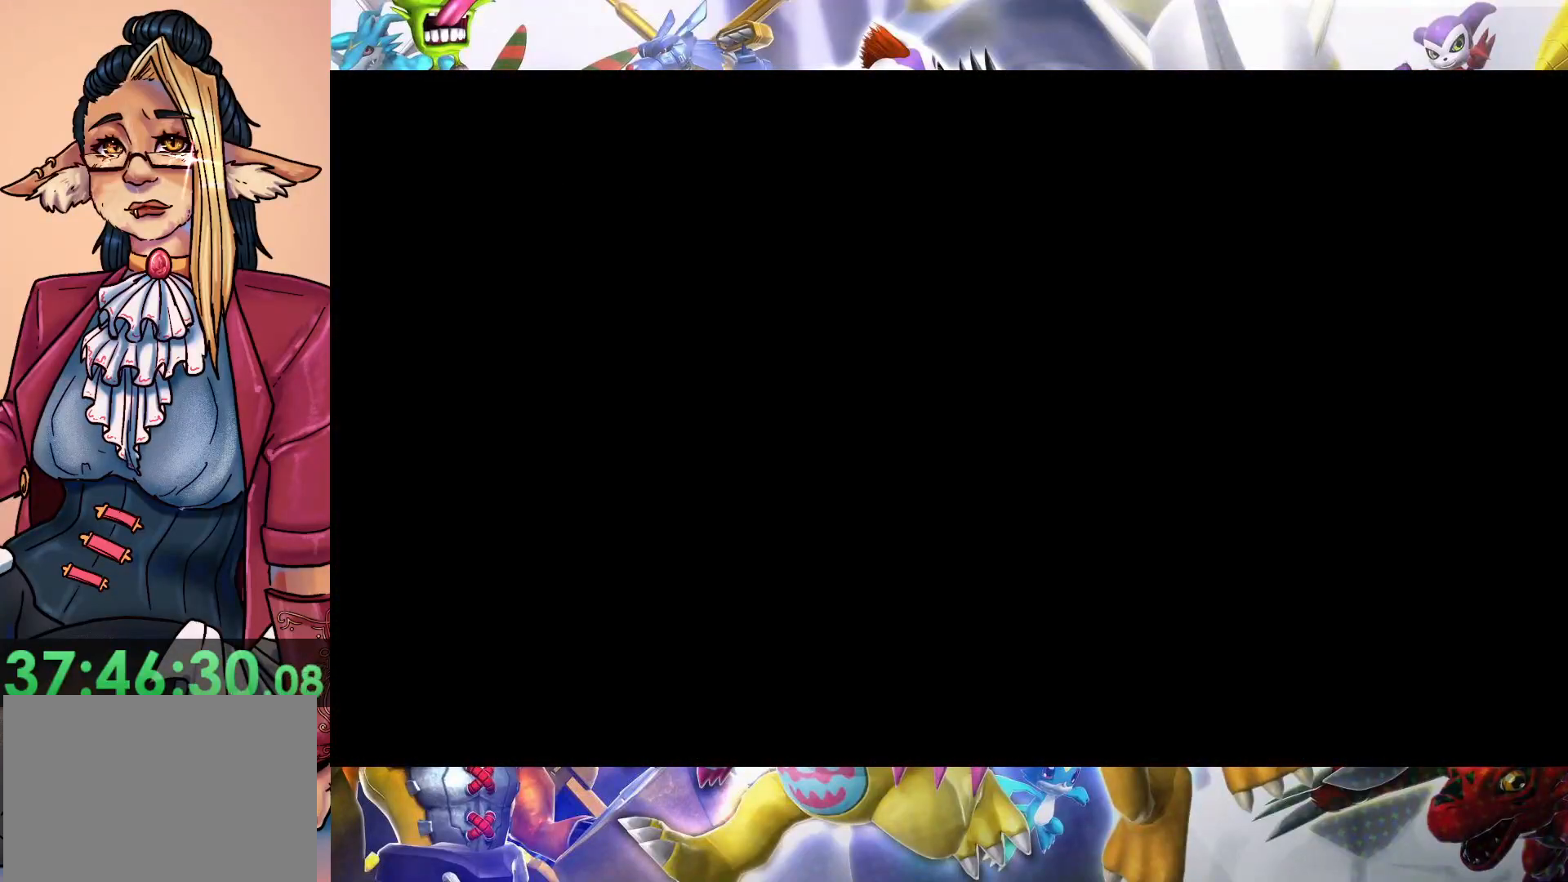
{"buttons": [], "left_stick": "up-right", "right_stick": "center", "events": []}
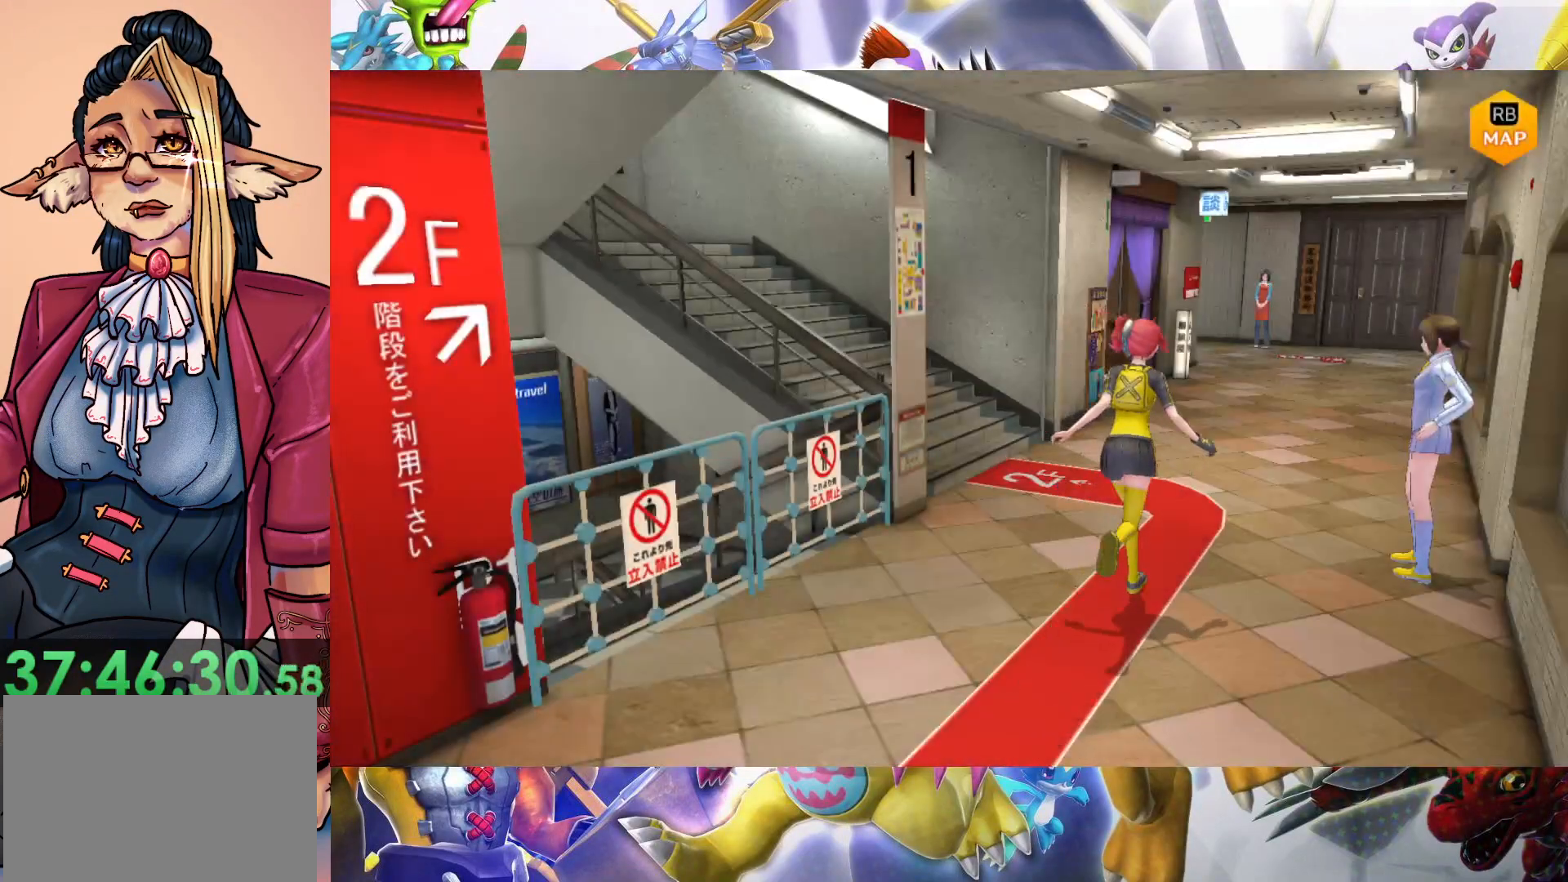
{"buttons": [], "left_stick": "up-right", "right_stick": "center", "events": []}
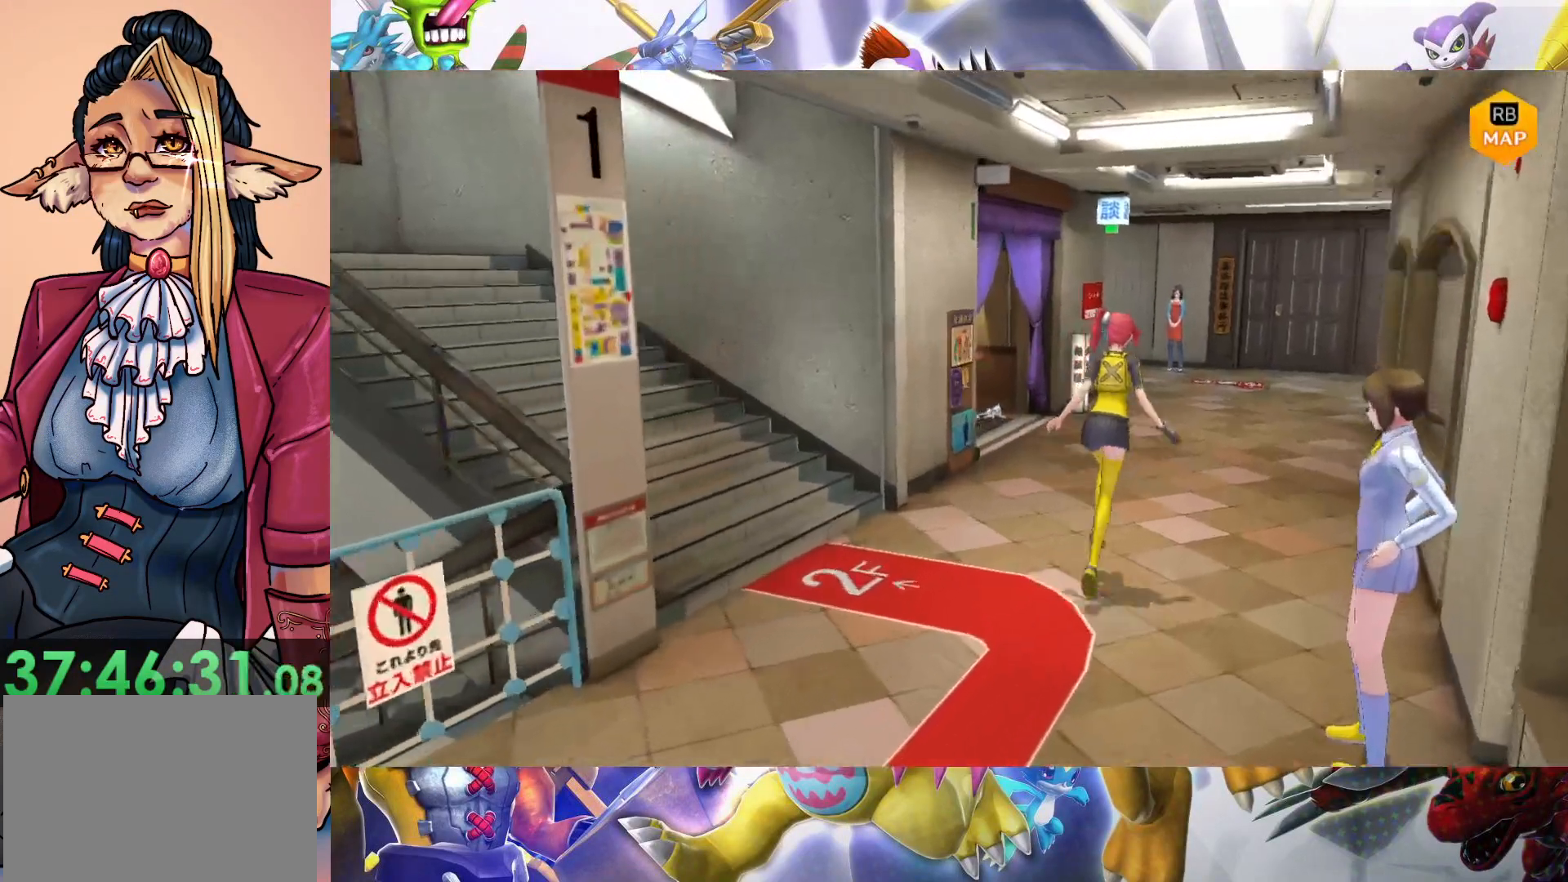
{"buttons": [], "left_stick": "up-right", "right_stick": "center", "events": []}
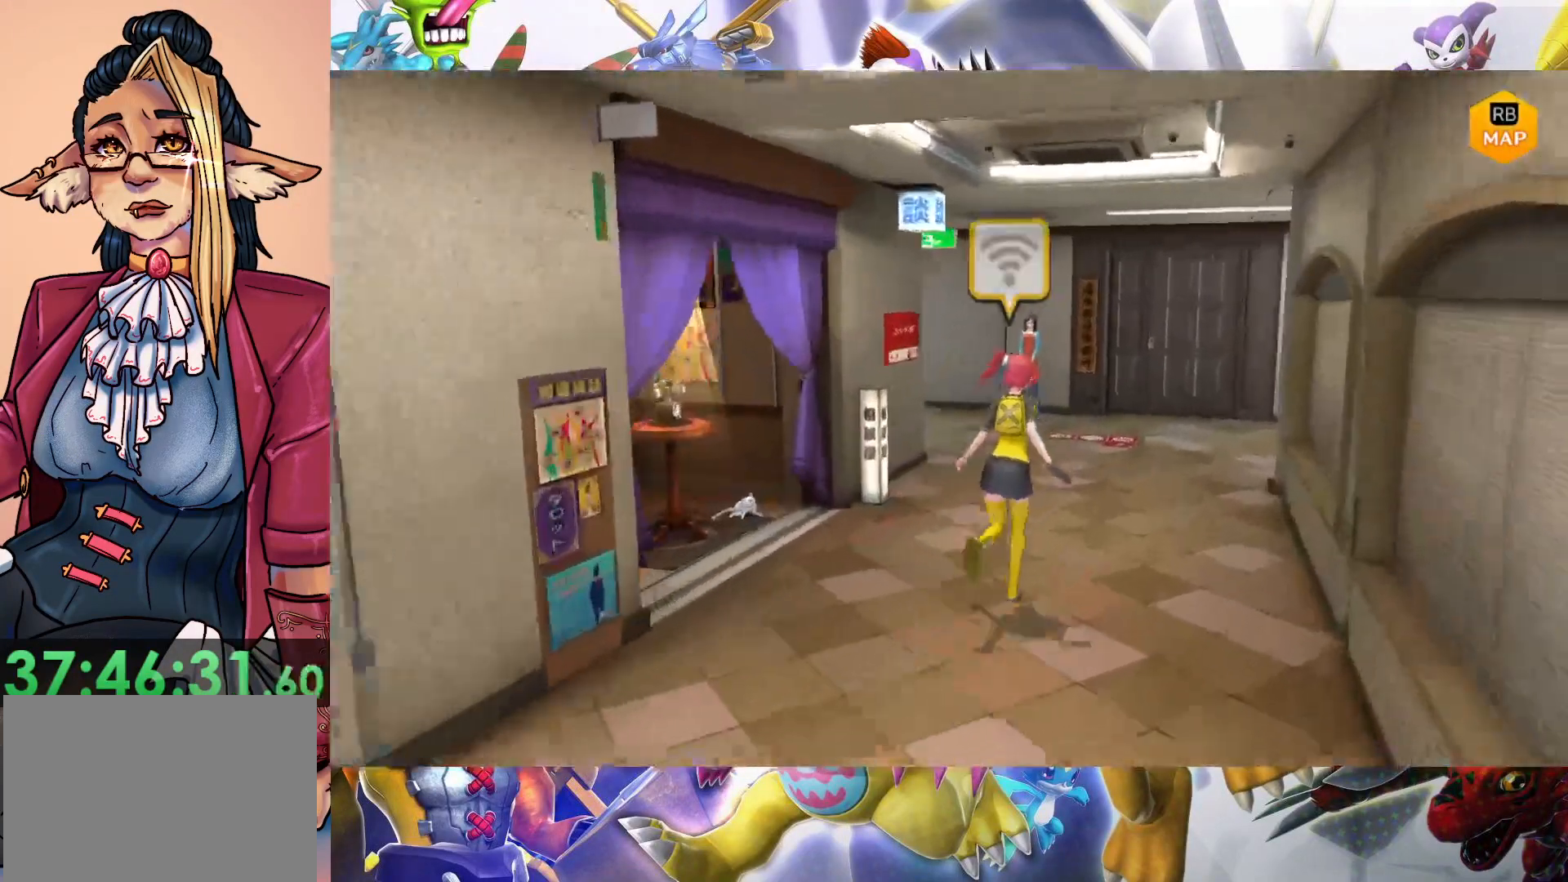
{"buttons": [], "left_stick": "up-right", "right_stick": "center", "events": []}
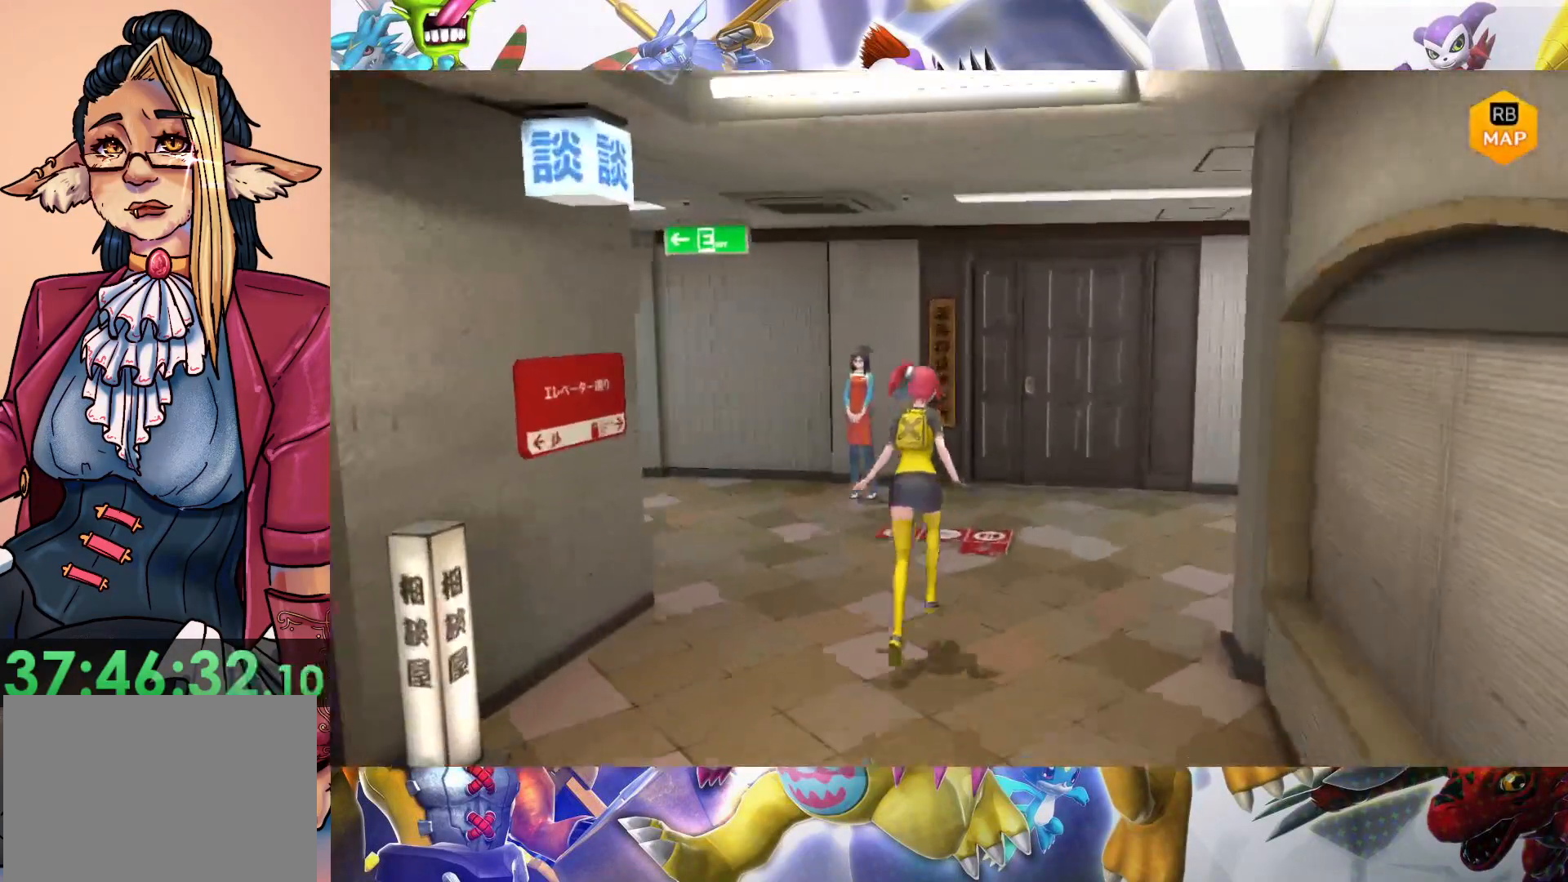
{"buttons": [], "left_stick": "up", "right_stick": "center", "events": [[433, "left_stick", "up"]]}
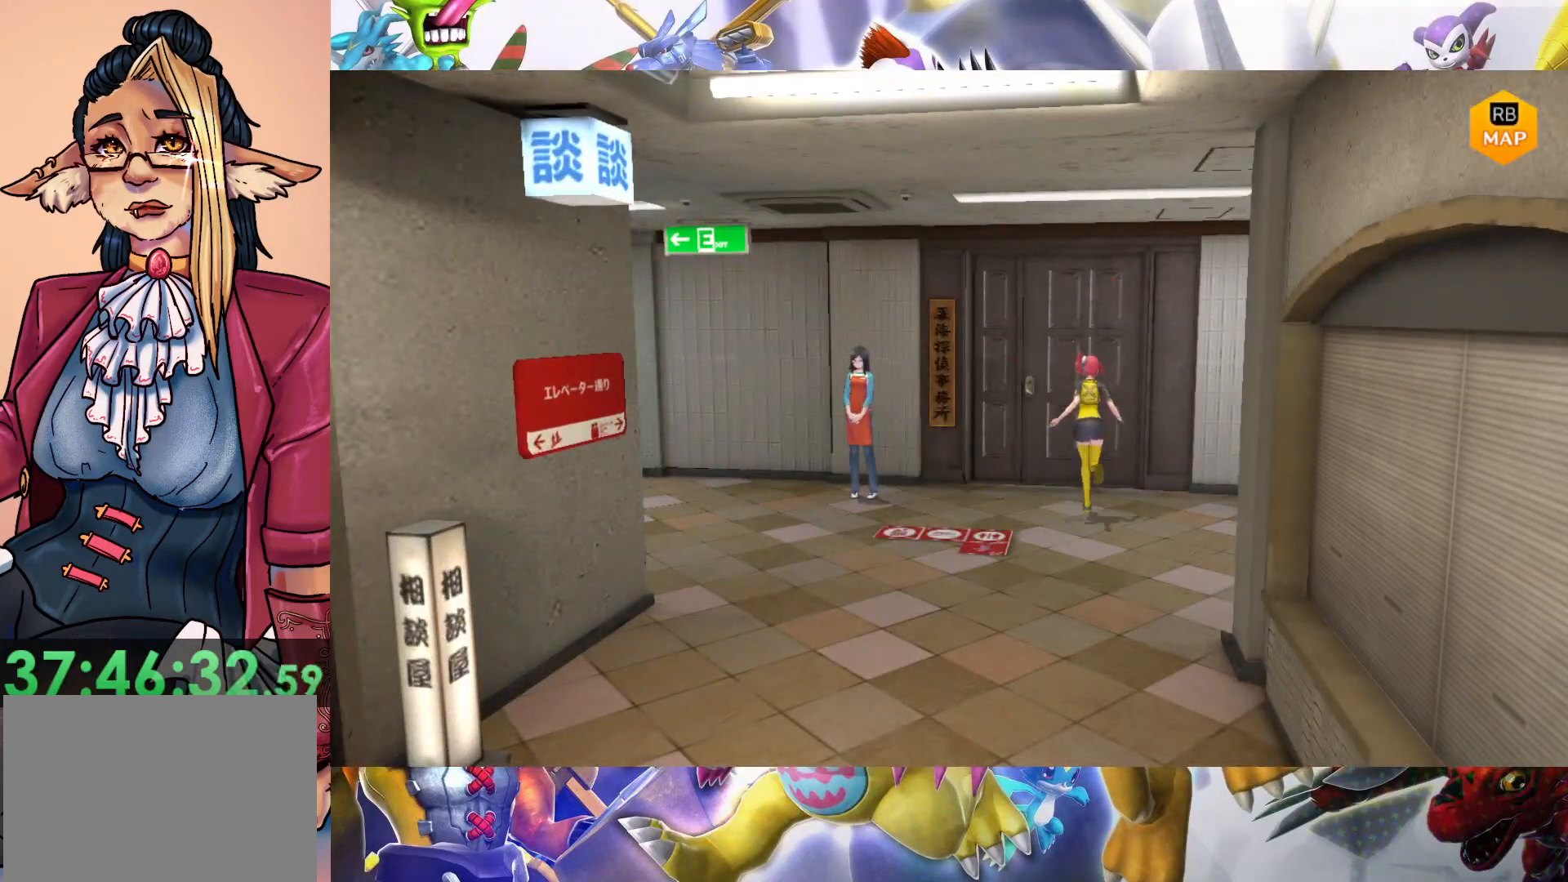
{"buttons": ["B"], "left_stick": "center", "right_stick": "center", "events": [[167, "B", "down"], [417, "left_stick", "center"]]}
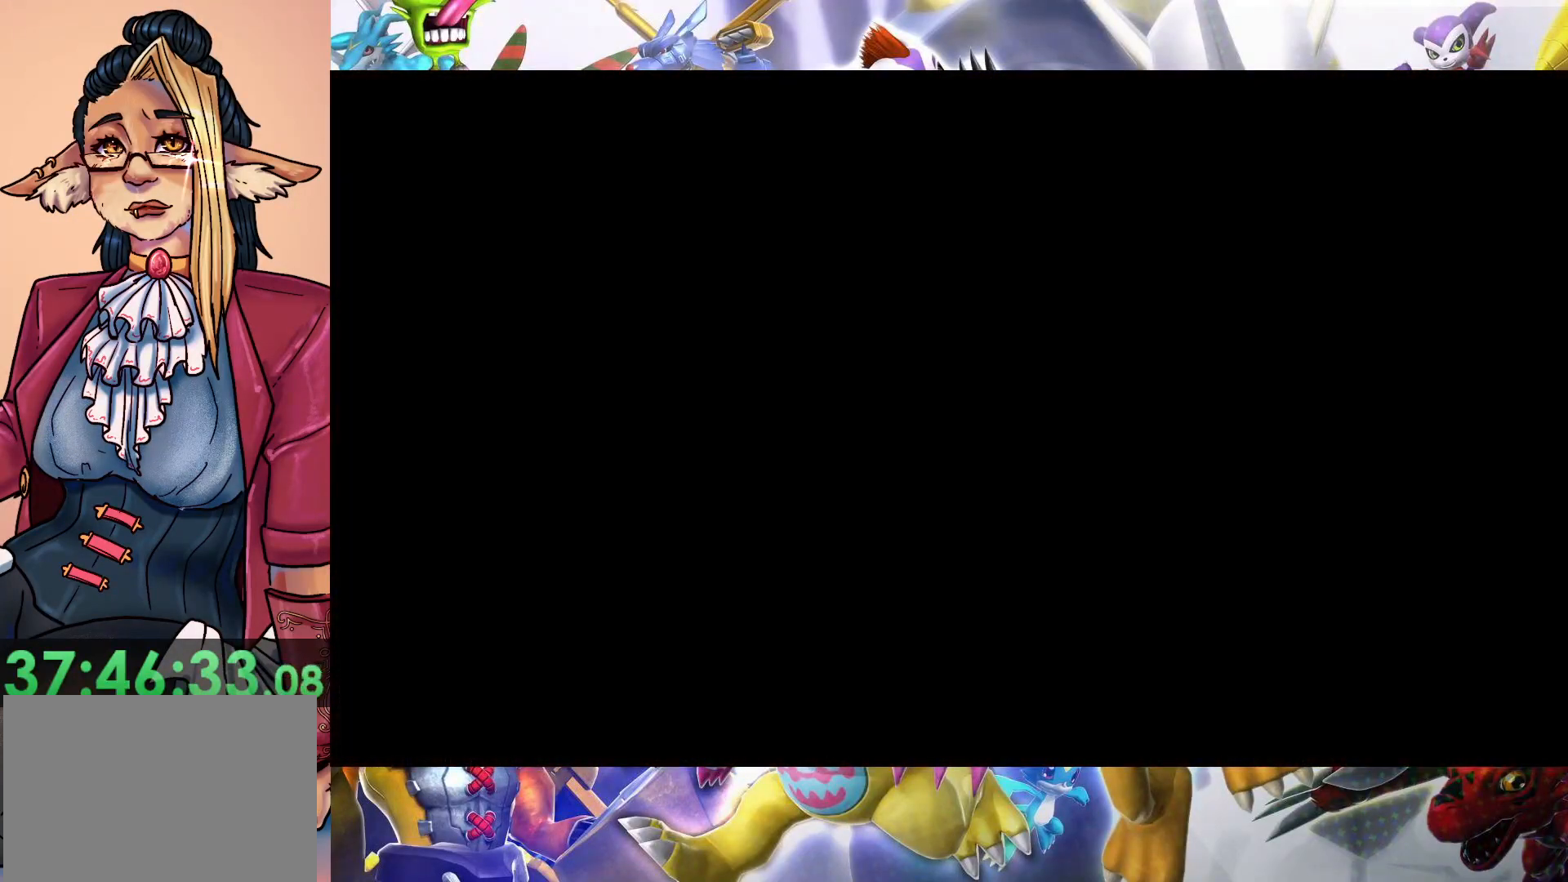
{"buttons": [], "left_stick": "up", "right_stick": "center", "events": [[50, "B", "up"], [133, "left_stick", "up"]]}
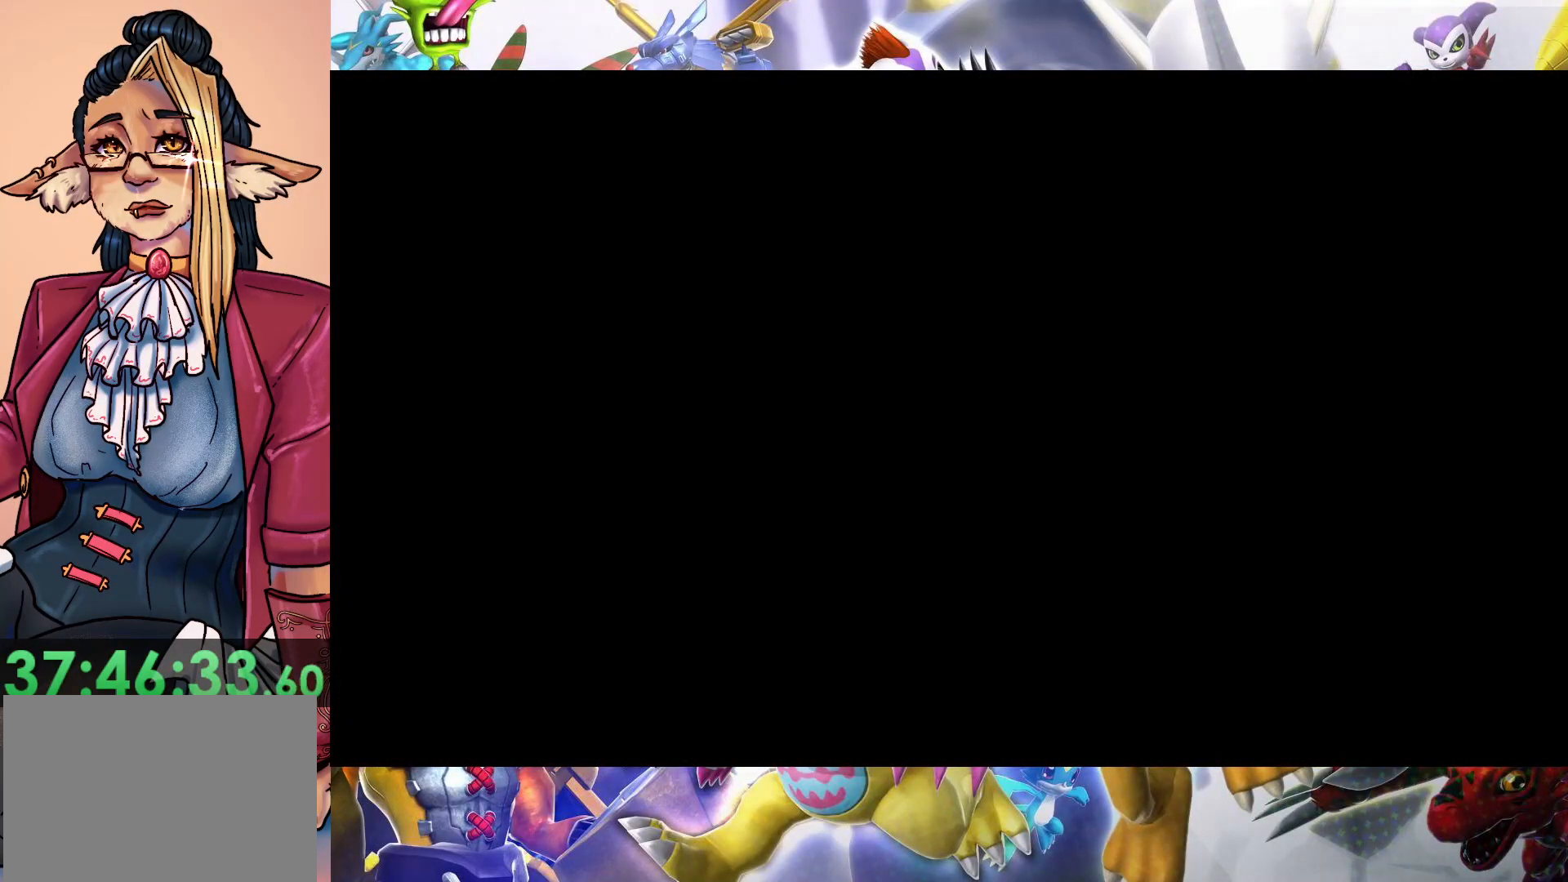
{"buttons": [], "left_stick": "right", "right_stick": "center", "events": [[467, "left_stick", "right"]]}
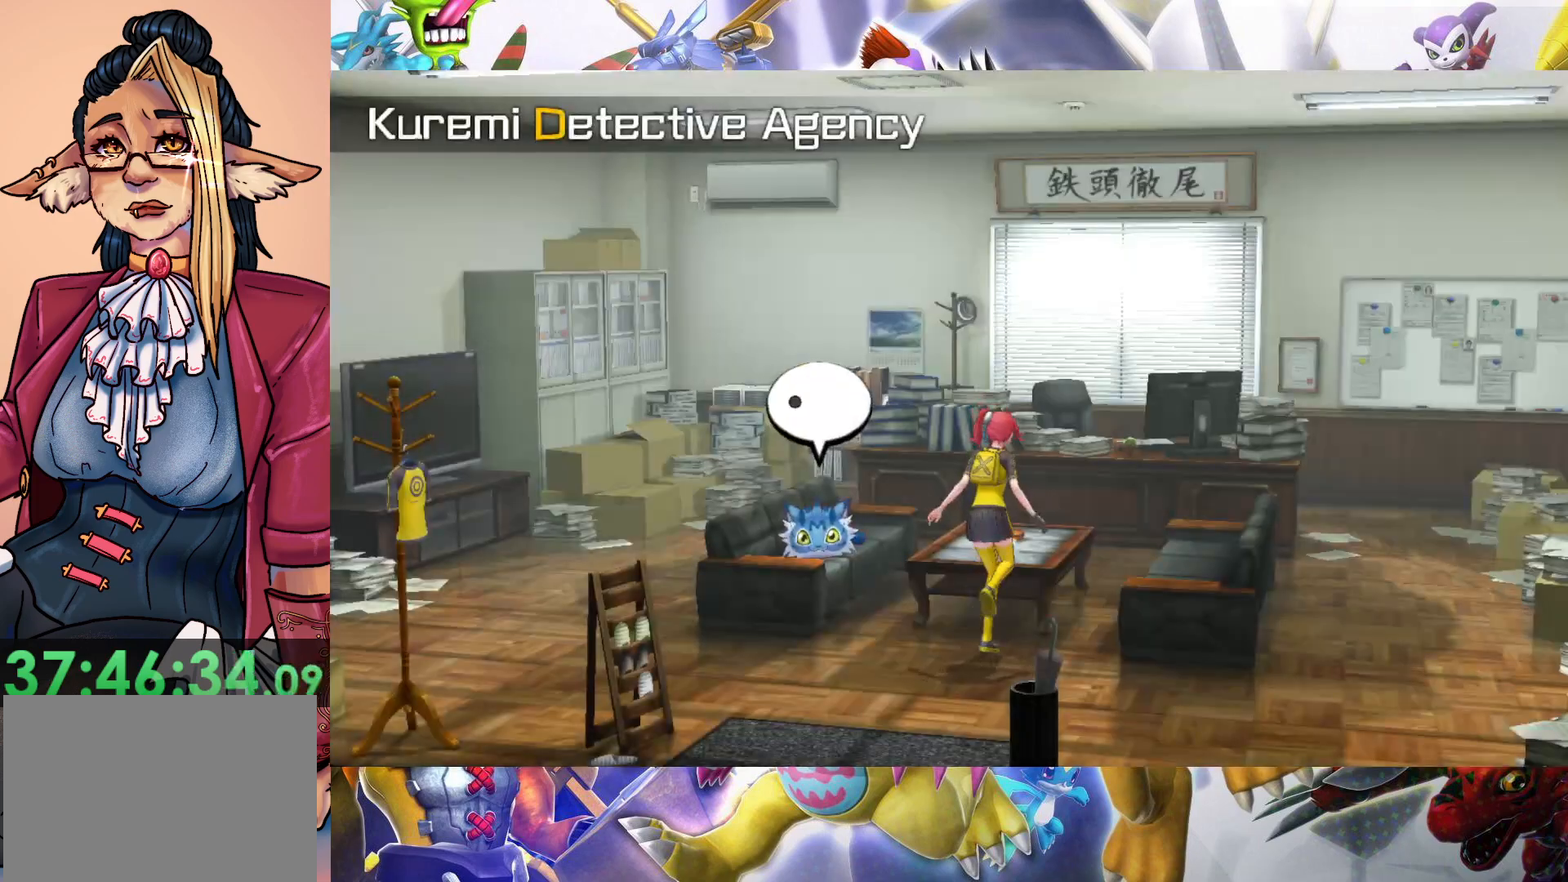
{"buttons": [], "left_stick": "up", "right_stick": "center", "events": [[17, "left_stick", "down-right"], [367, "left_stick", "up-right"], [483, "left_stick", "up"]]}
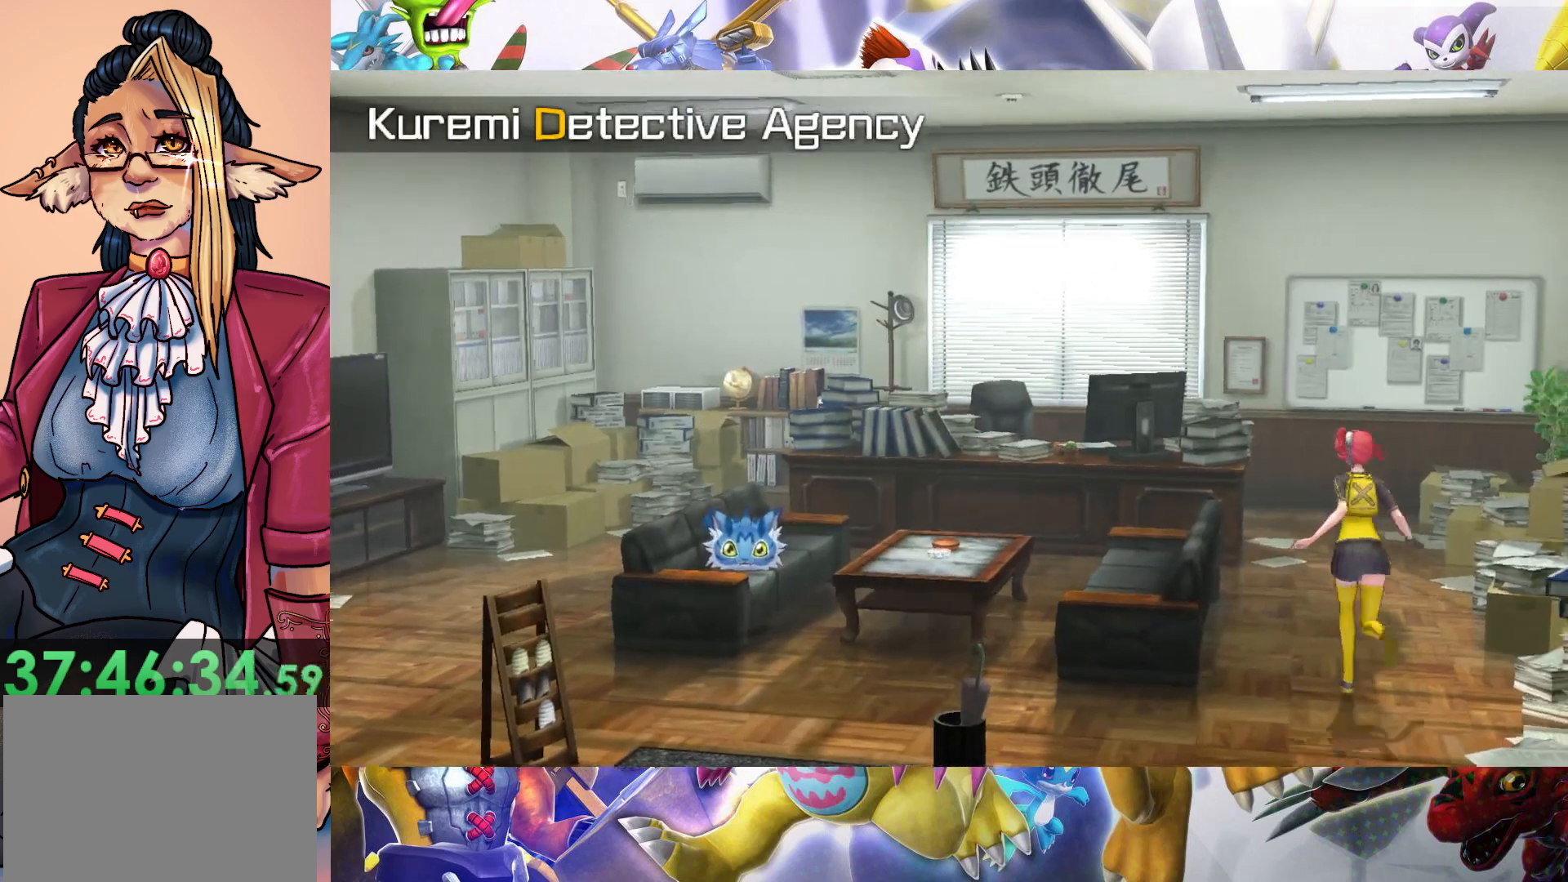
{"buttons": [], "left_stick": "up", "right_stick": "center", "events": []}
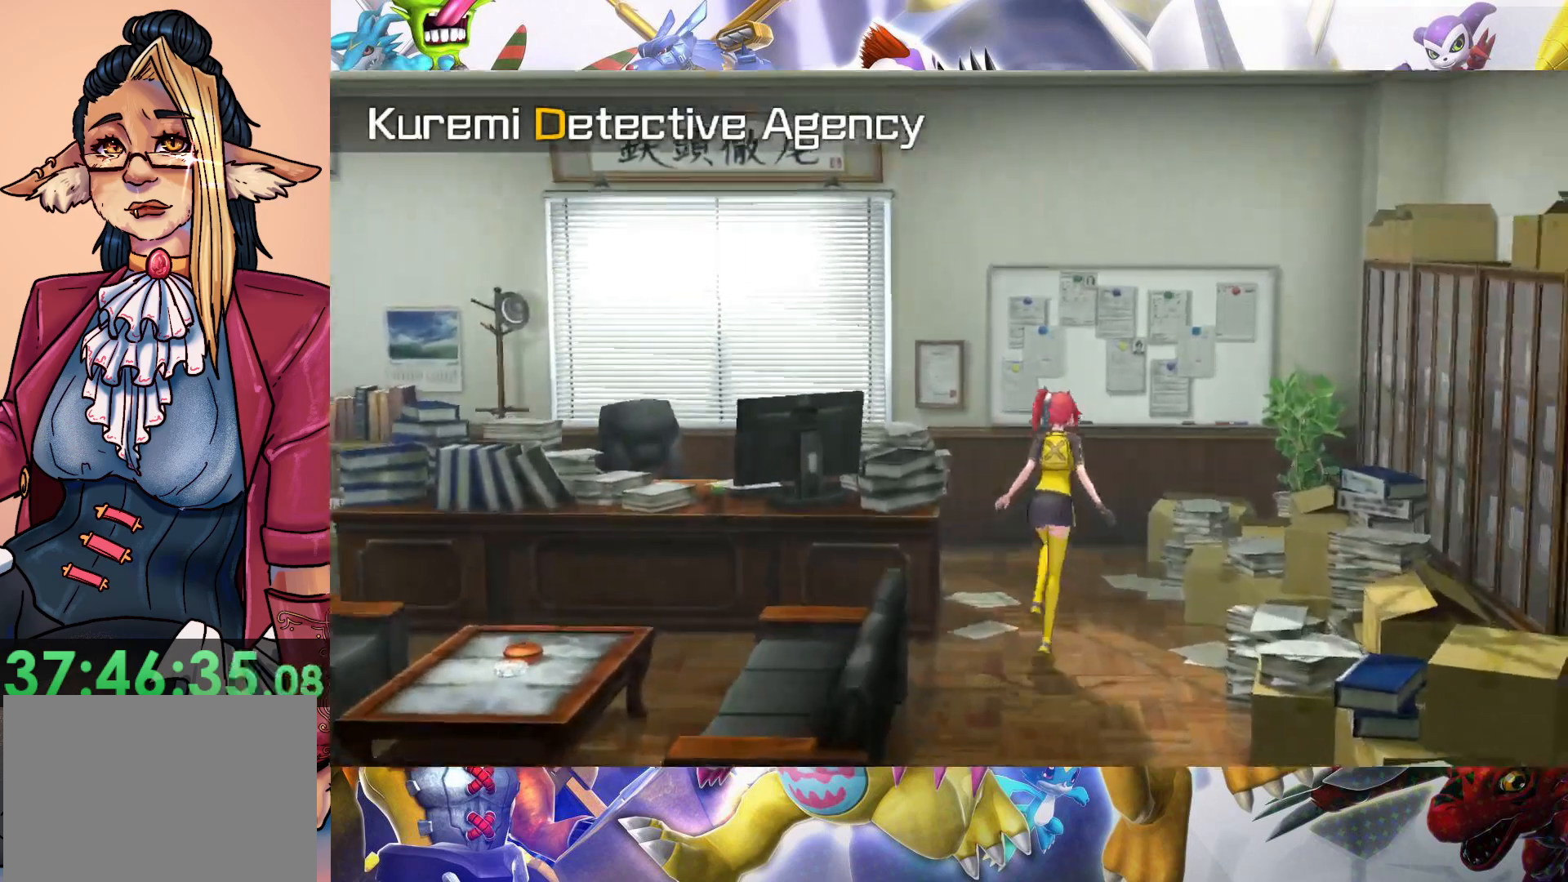
{"buttons": ["B"], "left_stick": "up", "right_stick": "center", "events": [[317, "B", "down"]]}
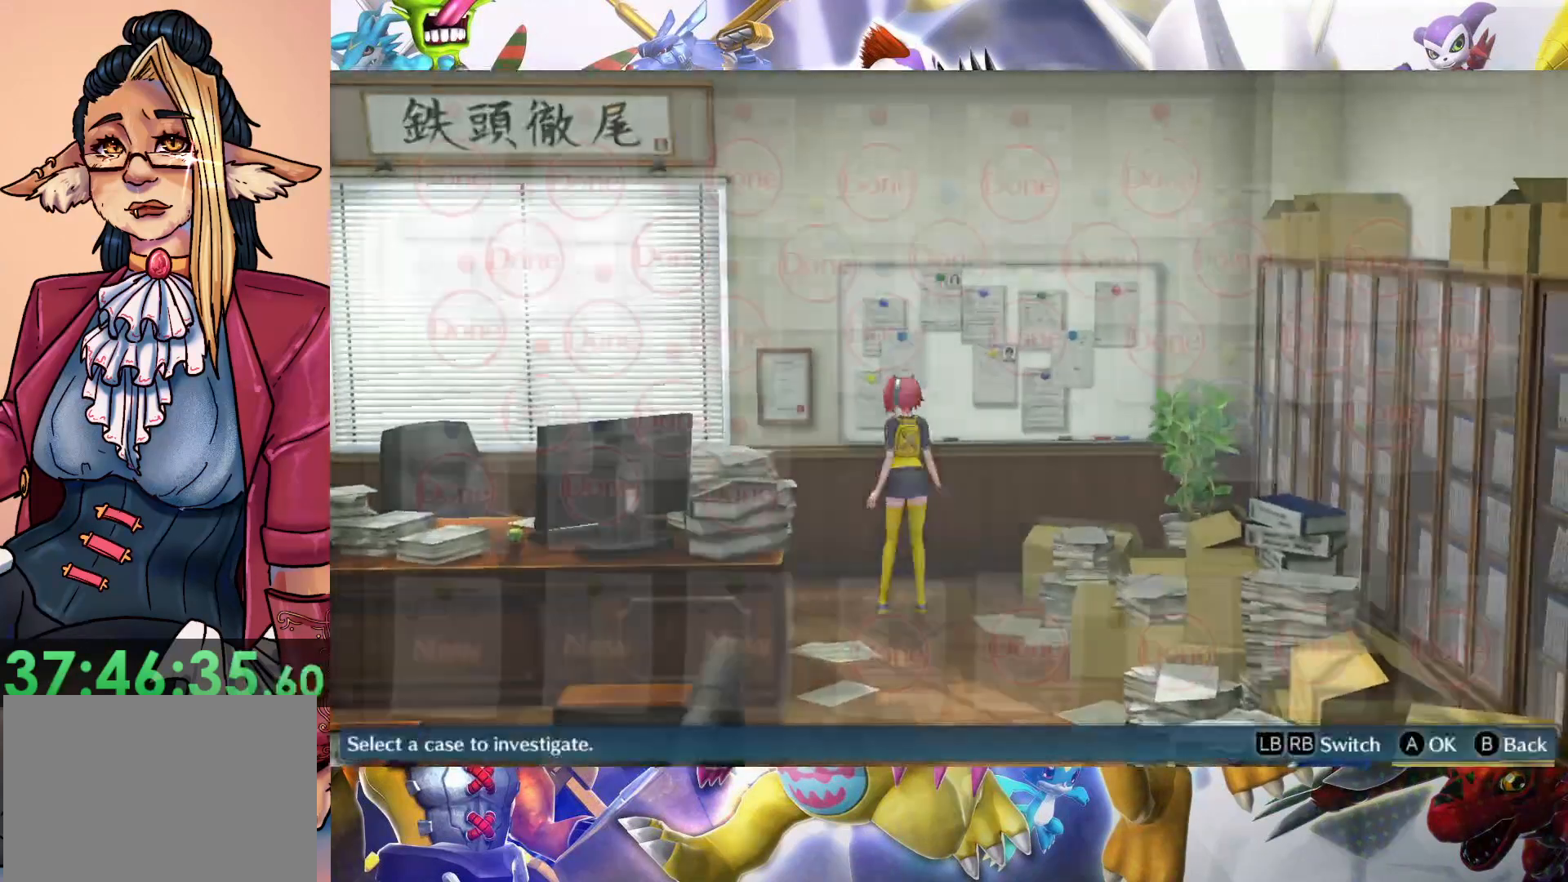
{"buttons": [], "left_stick": "center", "right_stick": "center", "events": [[33, "left_stick", "center"], [100, "B", "up"]]}
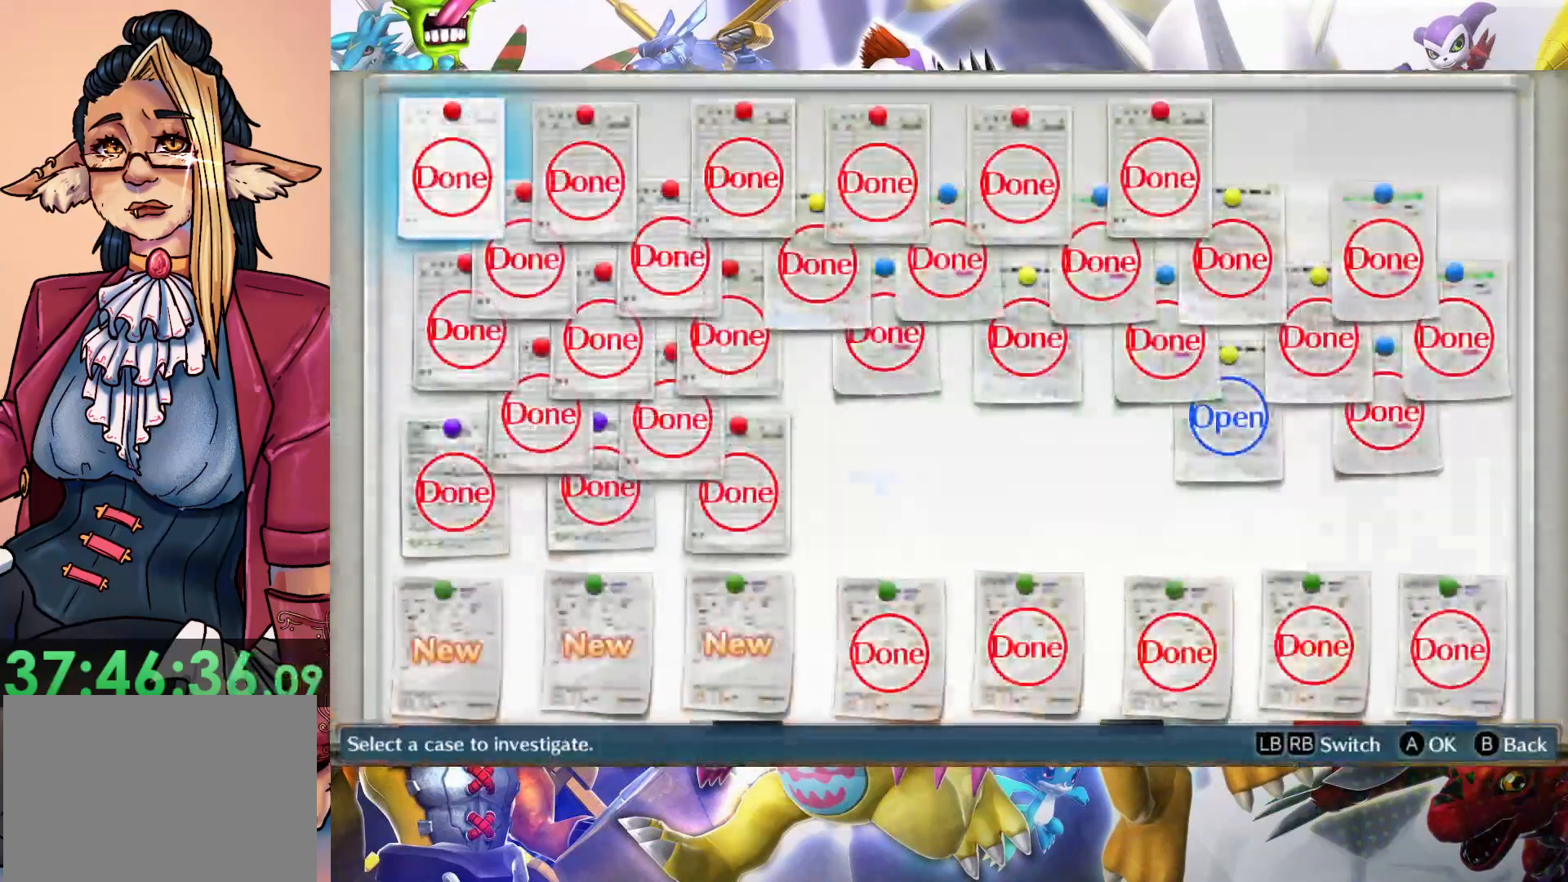
{"buttons": [], "left_stick": "center", "right_stick": "center", "events": []}
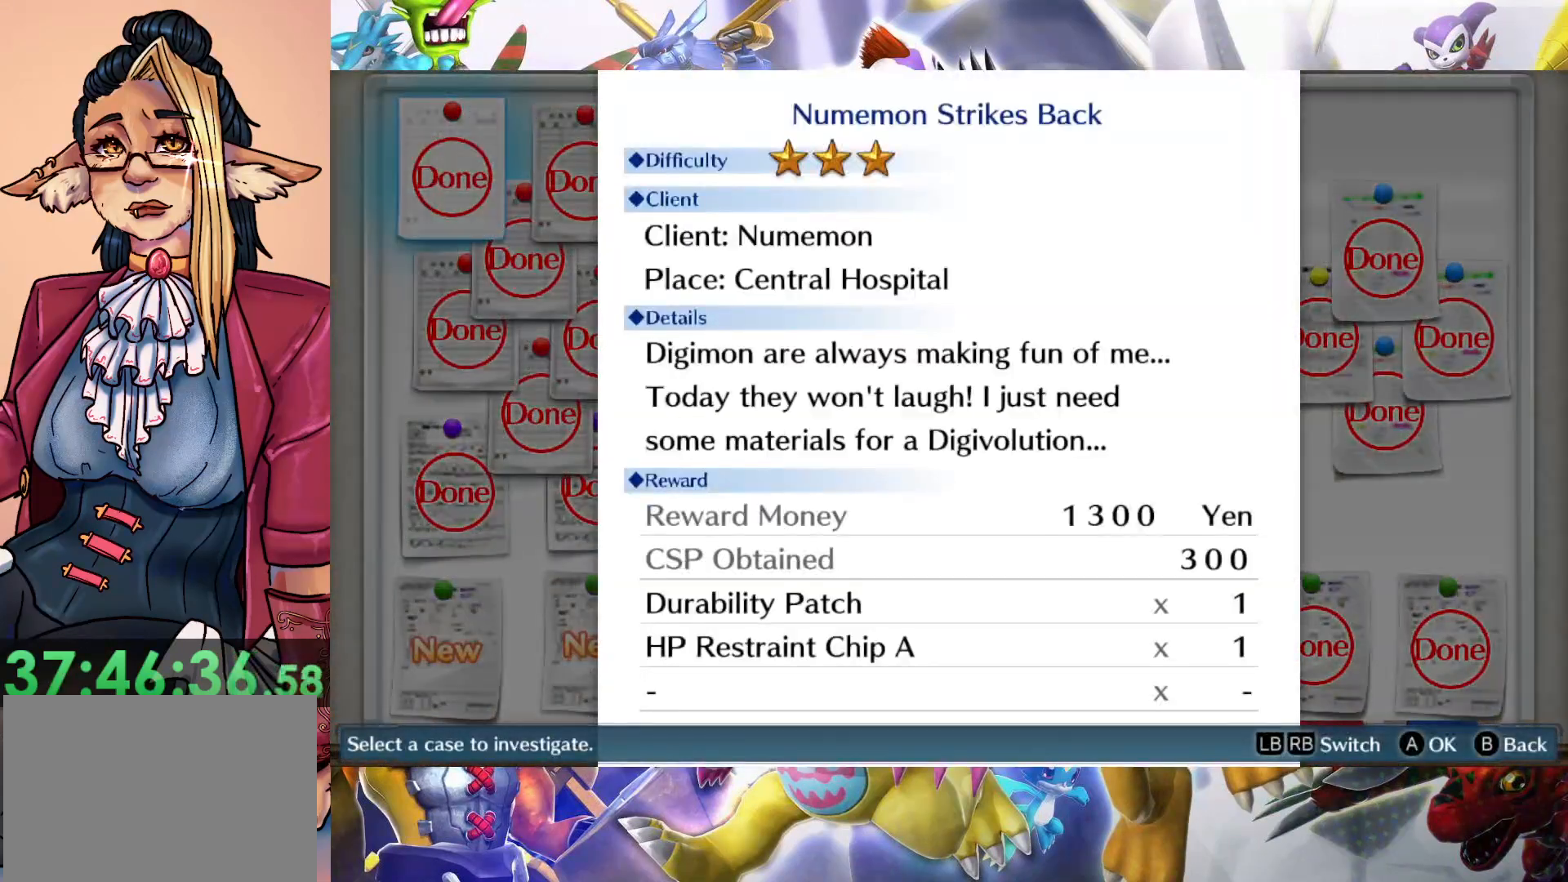
{"buttons": [], "left_stick": "center", "right_stick": "center", "events": []}